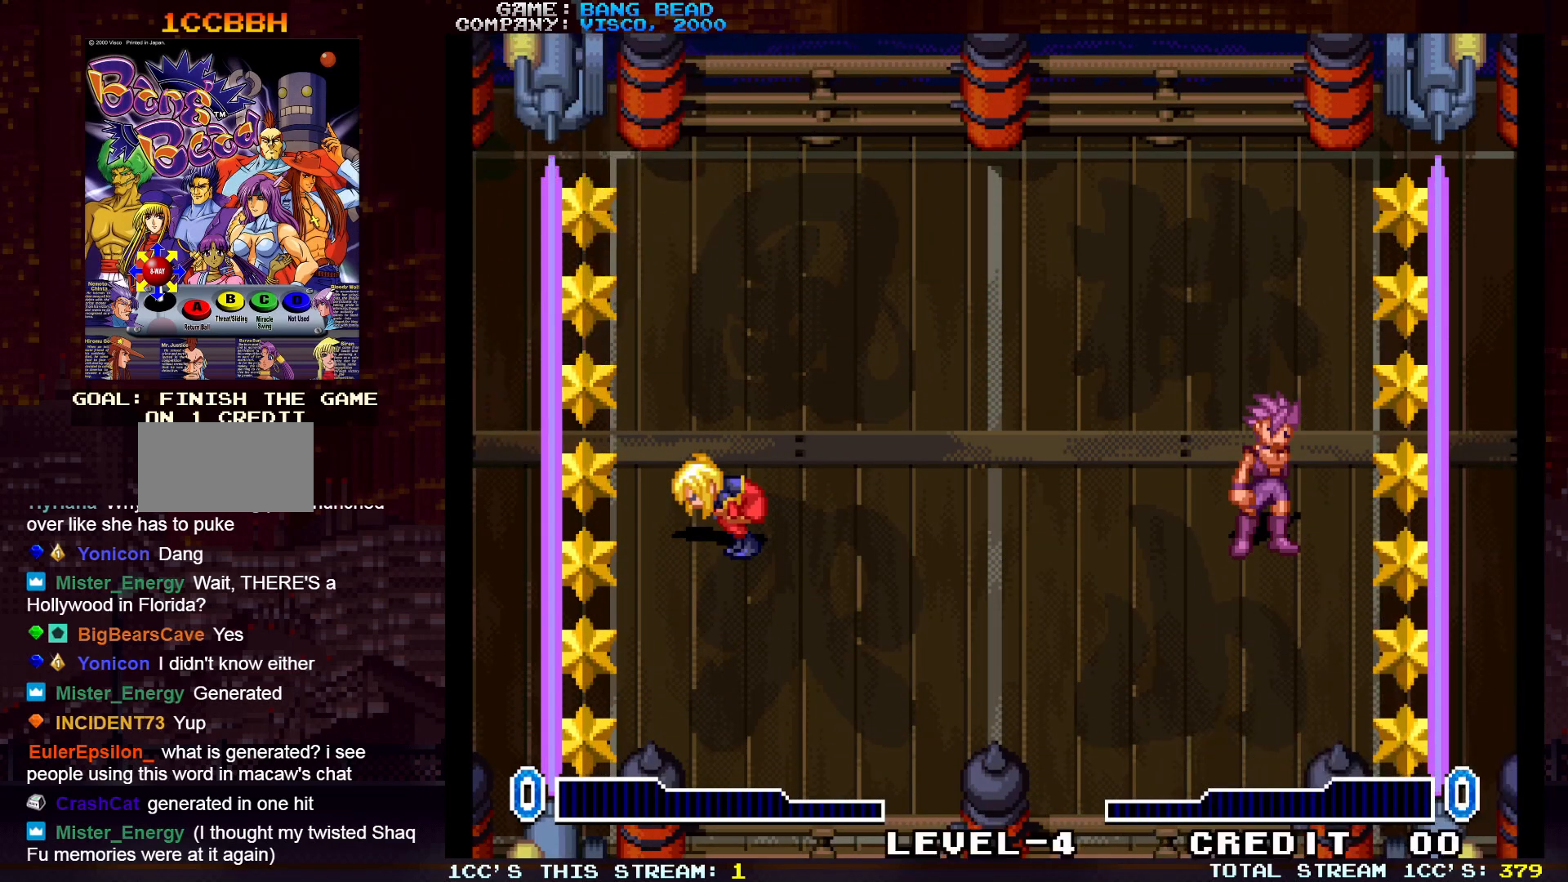
Gameplay with a controller (arcade stick); each line is a JSON object with the inputs held at the frame after it (dt_ms = milliseconds from this image to that frame). "events" lists button and stick changes between this image and that frame as [ms after this image, input, new state], when the widget could be followed in between. Not read: CROSS L3 R3.
{"dt_ms": 500, "buttons": [], "left_stick": "center", "events": []}
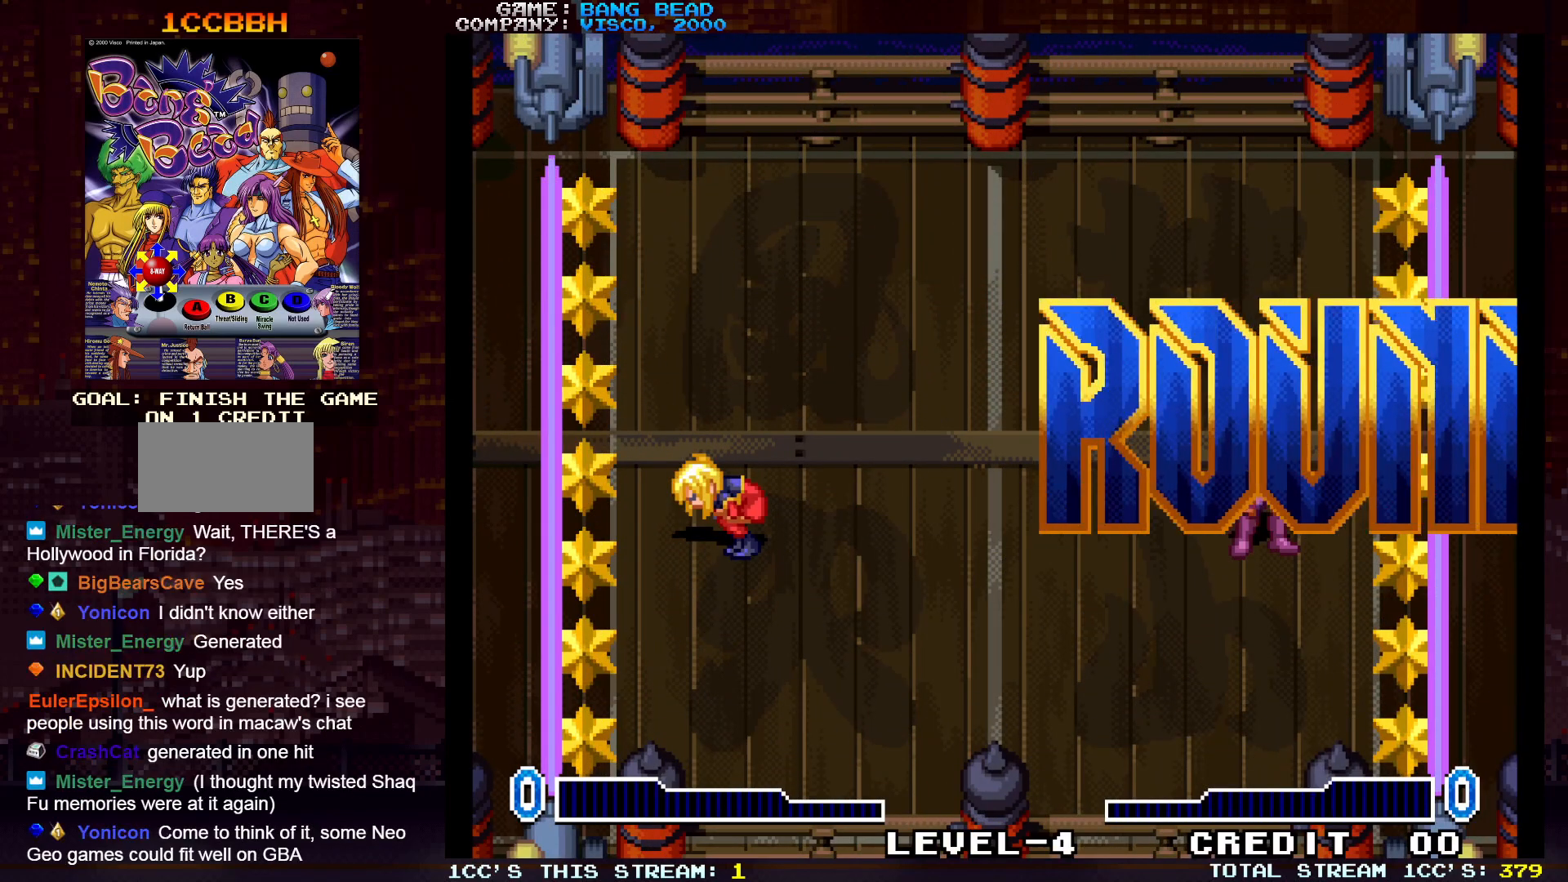
{"dt_ms": 500, "buttons": [], "left_stick": "down-right", "events": [[100, "left_stick", "right"], [217, "left_stick", "down-right"]]}
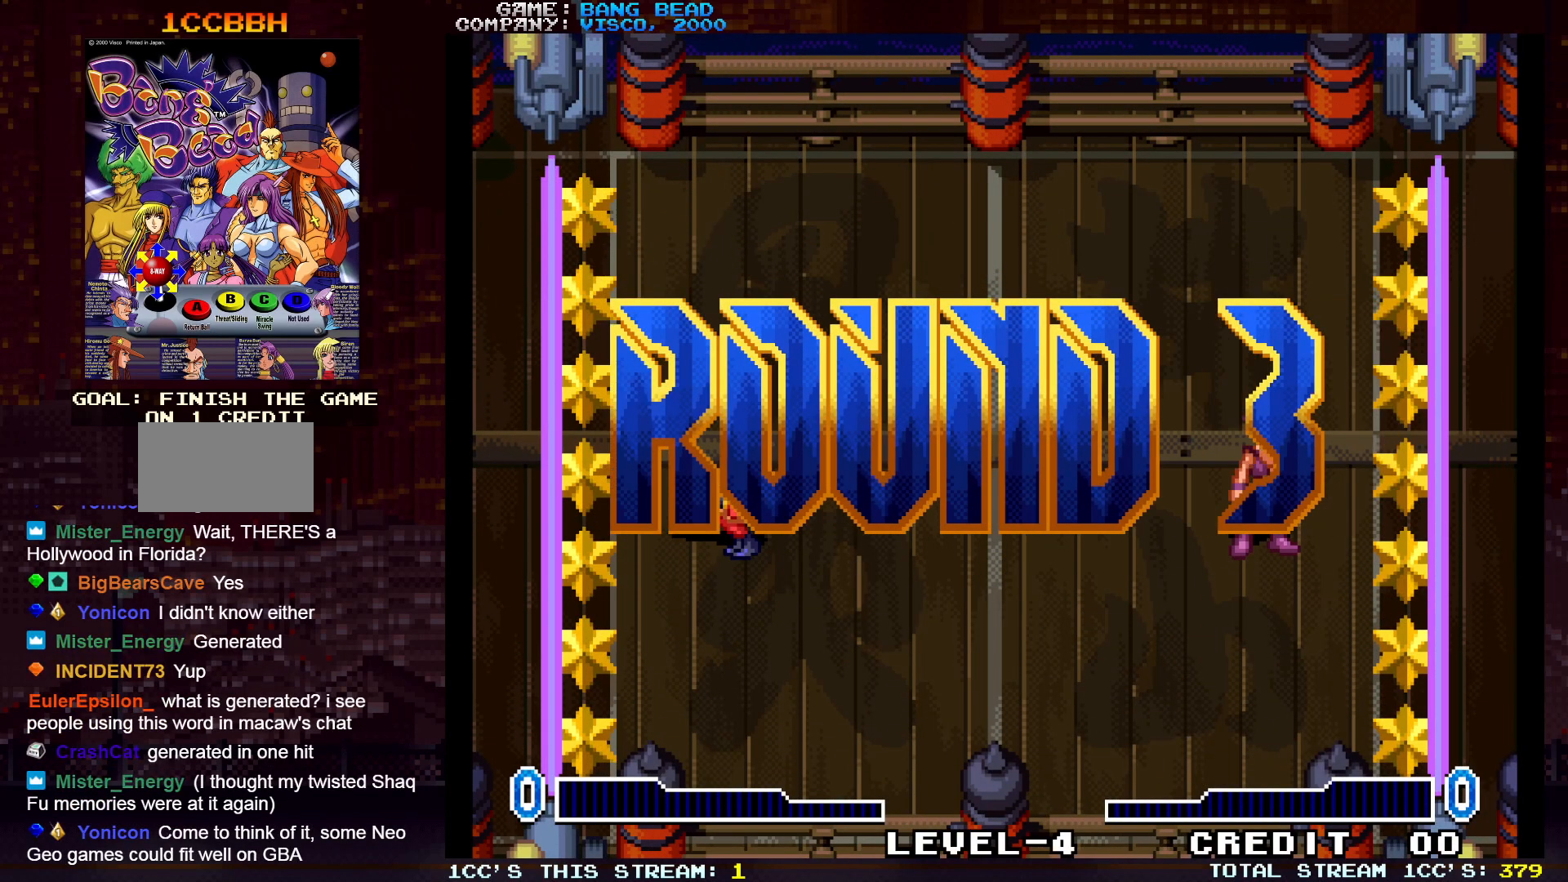
{"dt_ms": 500, "buttons": [], "left_stick": "down-right", "events": []}
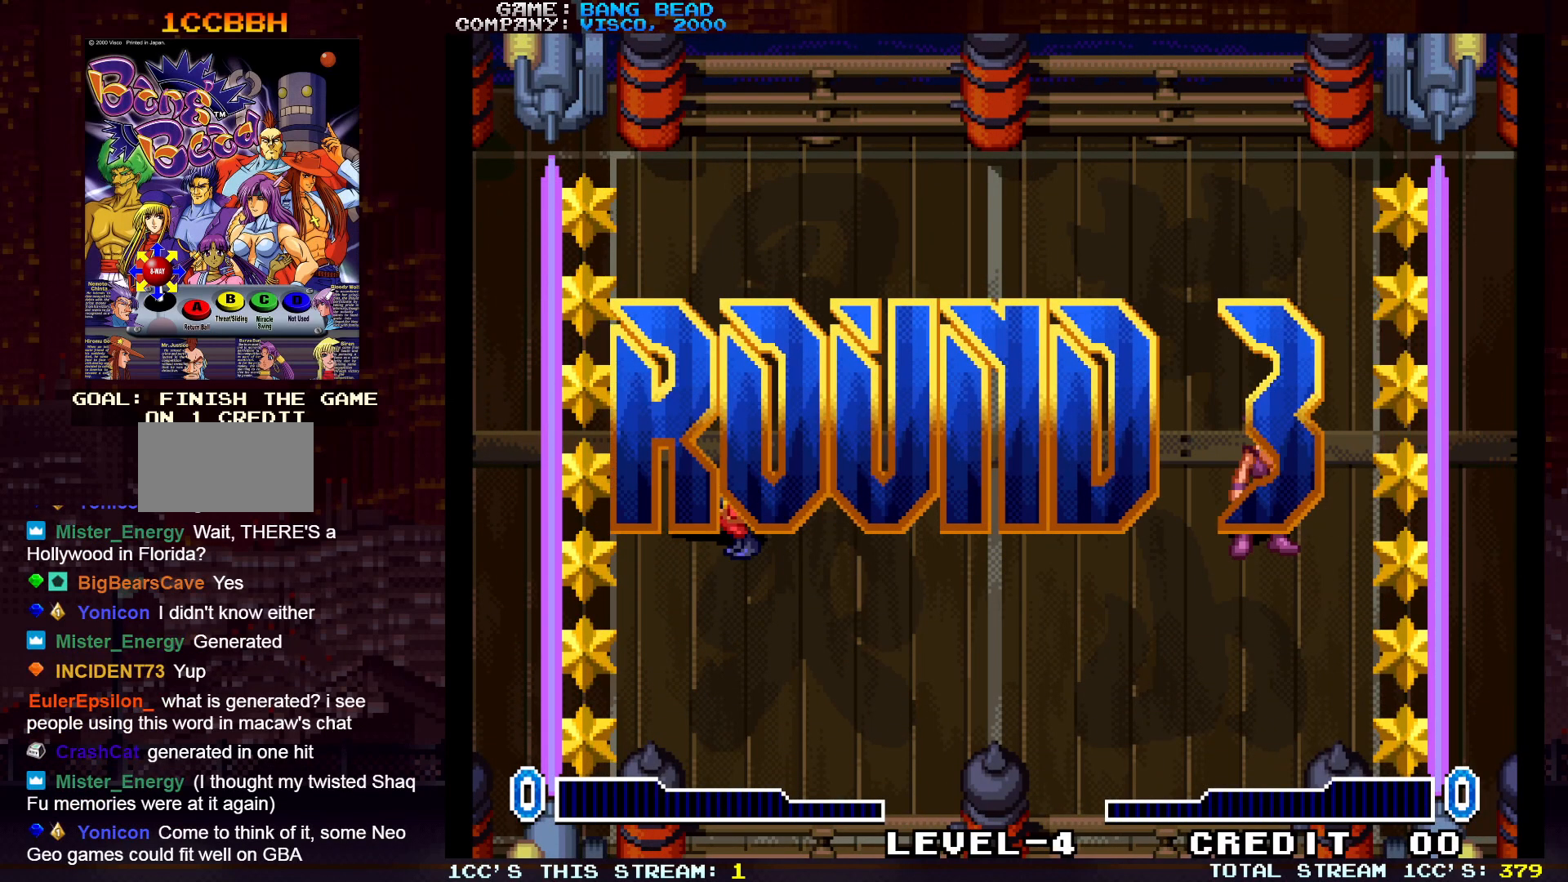
{"dt_ms": 500, "buttons": [], "left_stick": "center", "events": [[250, "left_stick", "center"]]}
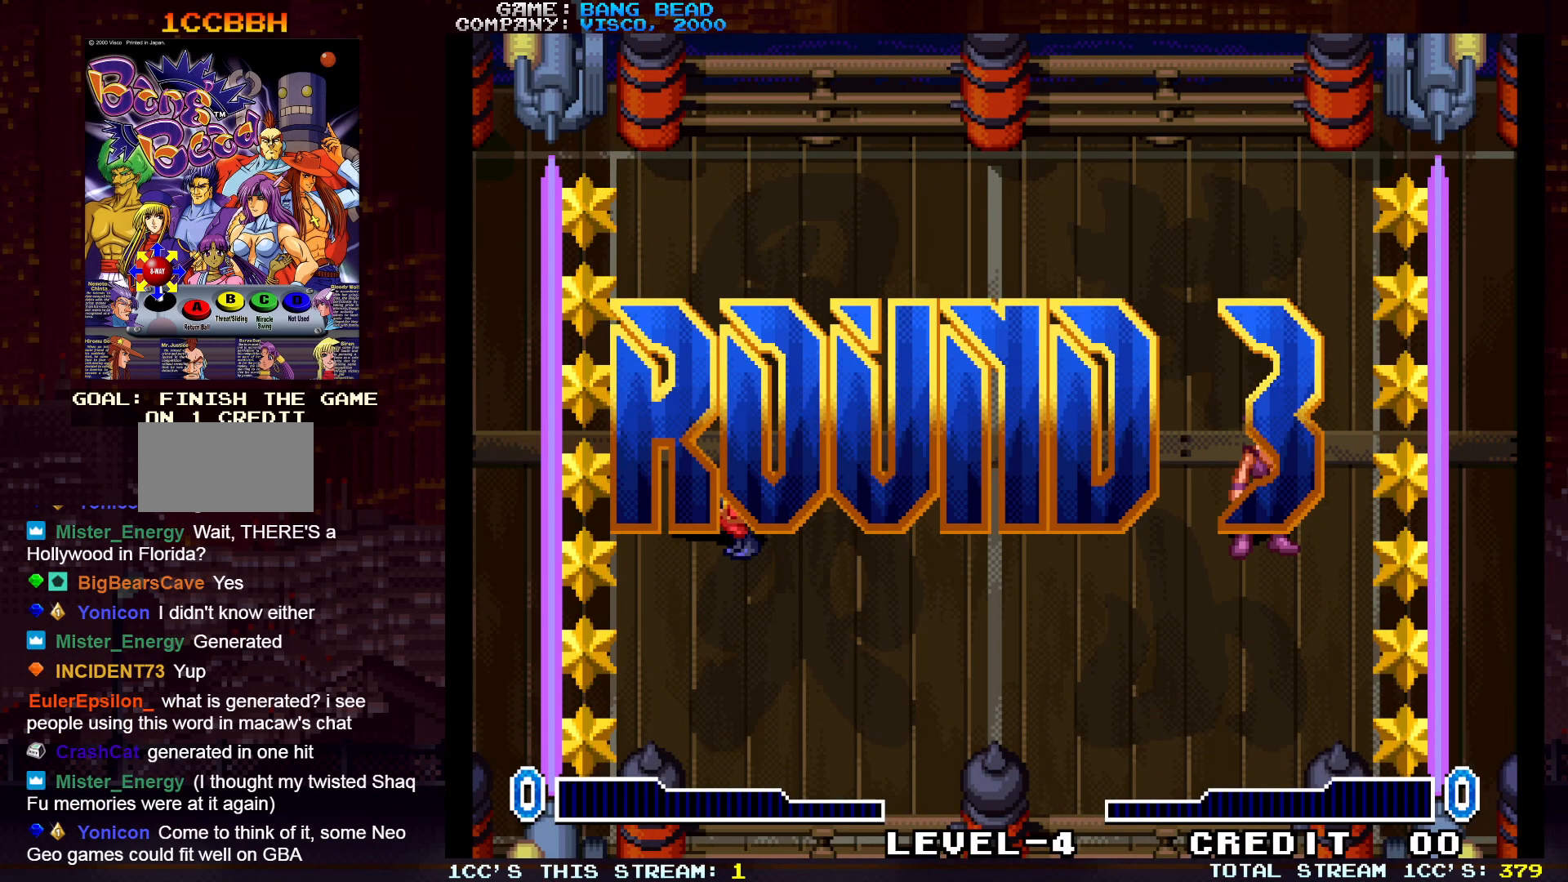
{"dt_ms": 500, "buttons": [], "left_stick": "center", "events": []}
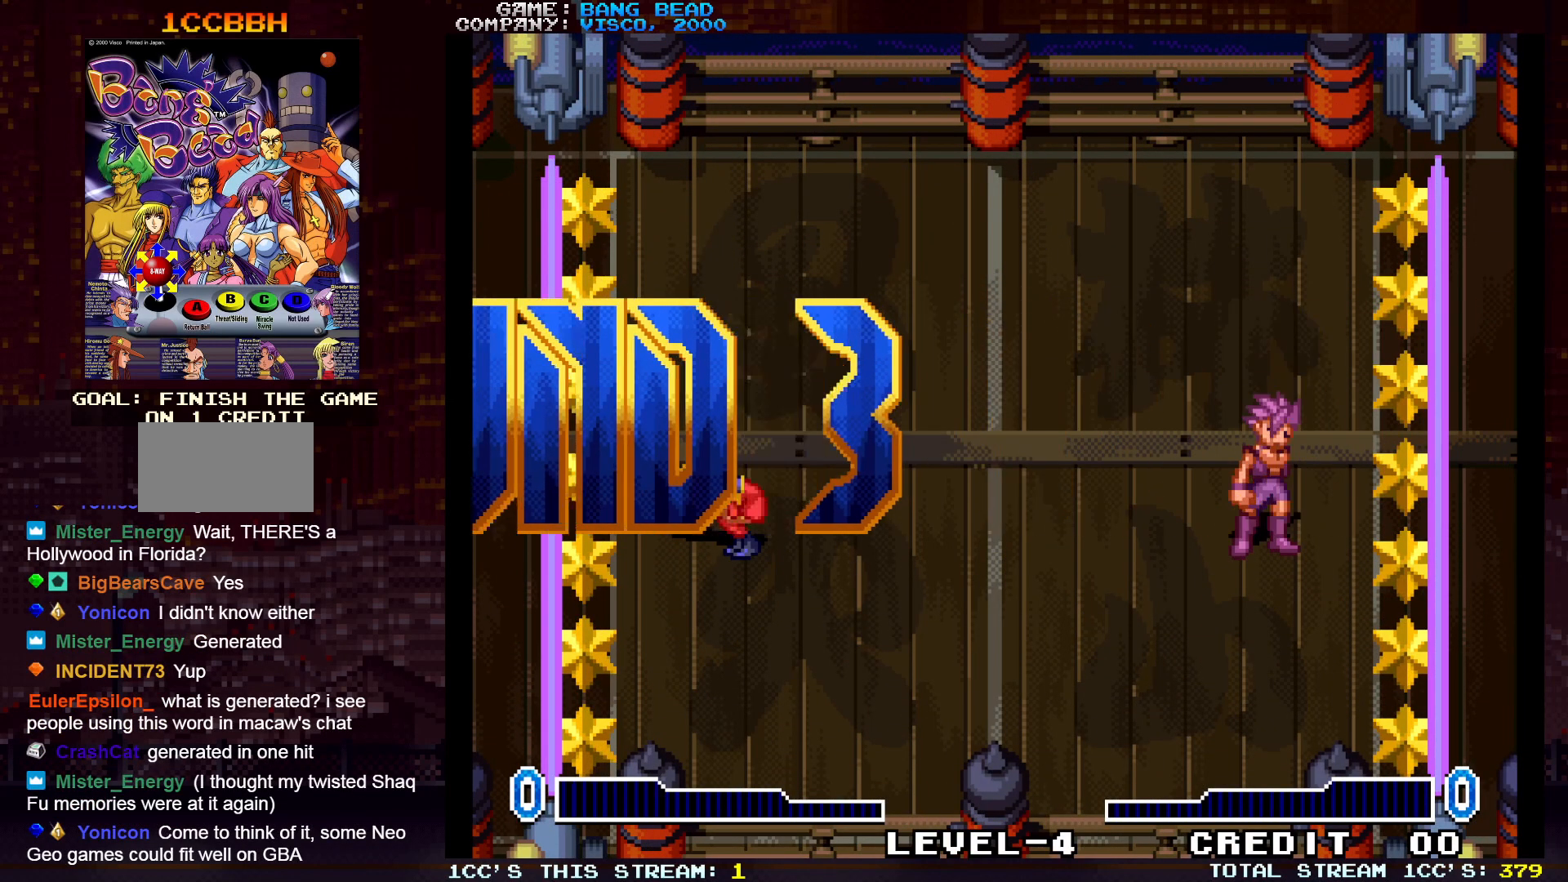
{"dt_ms": 500, "buttons": [], "left_stick": "center", "events": []}
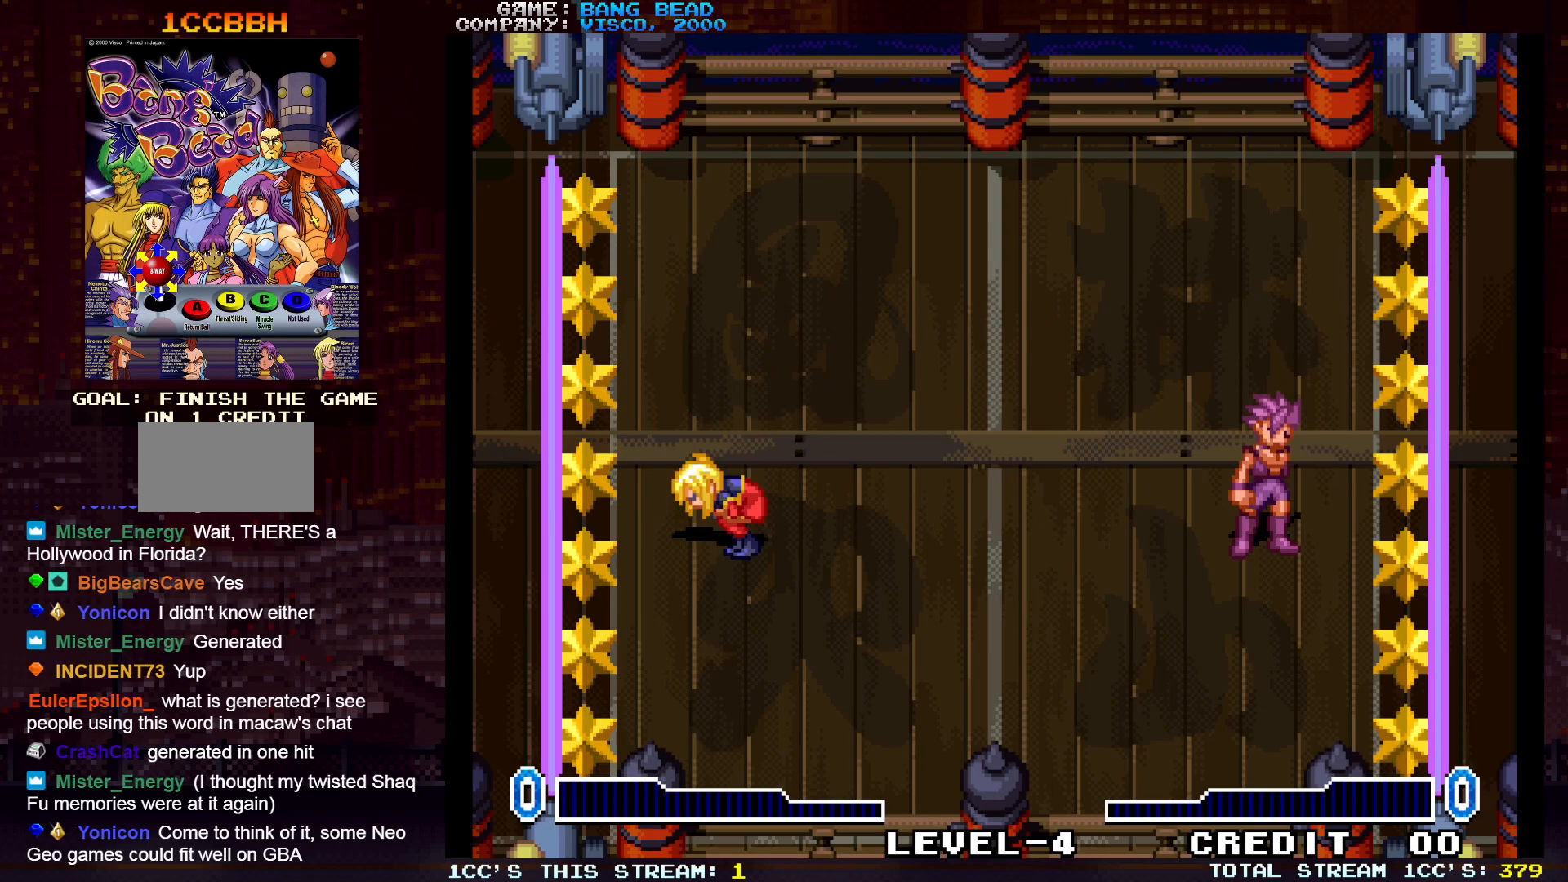
{"dt_ms": 500, "buttons": [], "left_stick": "center", "events": []}
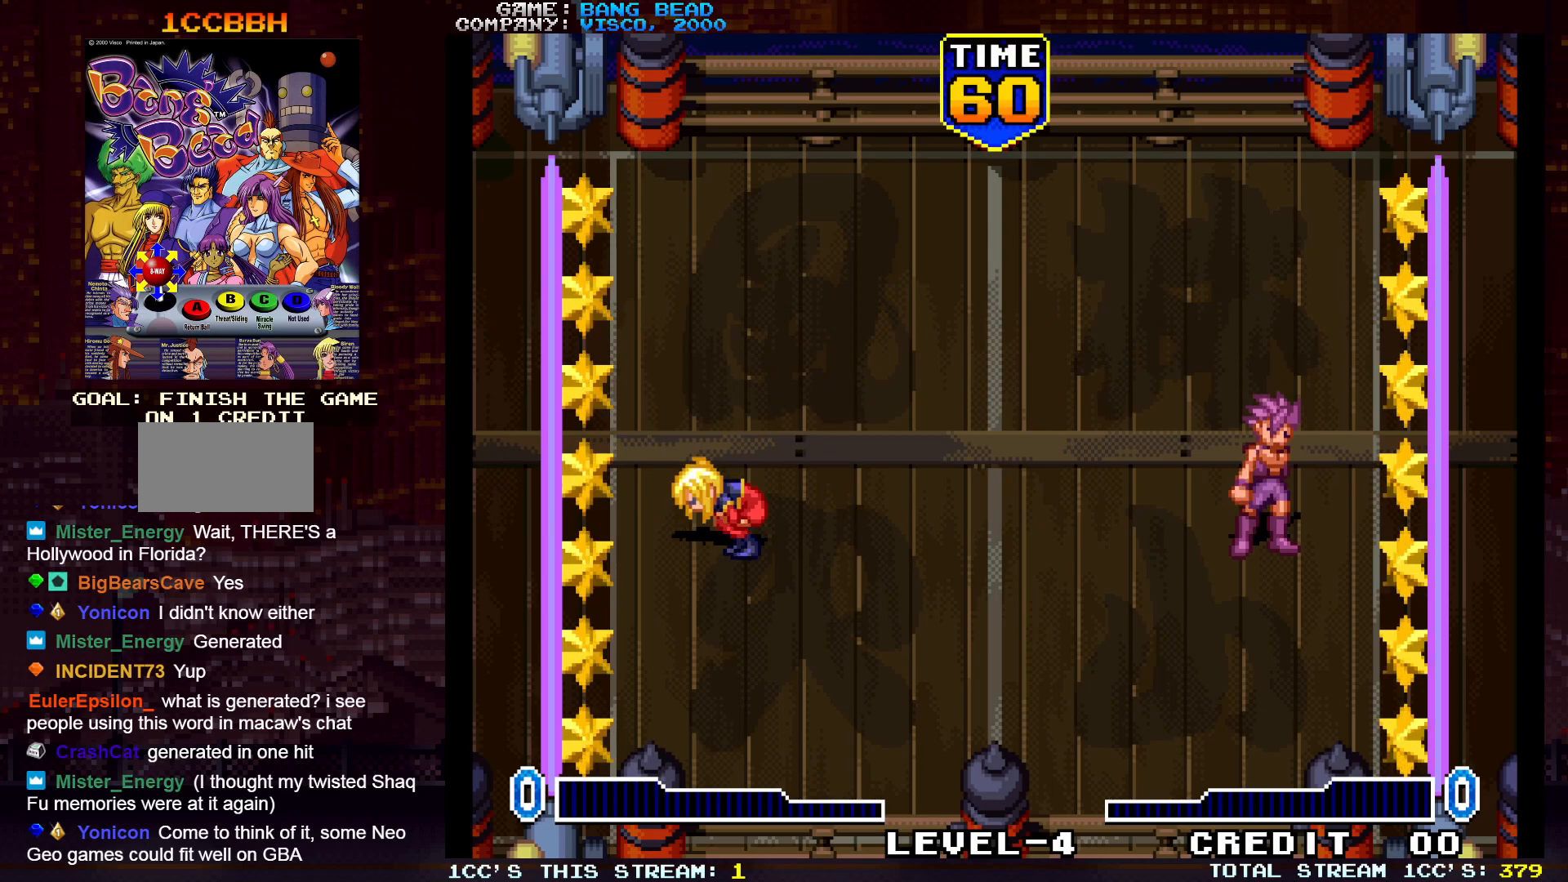
{"dt_ms": 500, "buttons": [], "left_stick": "center", "events": []}
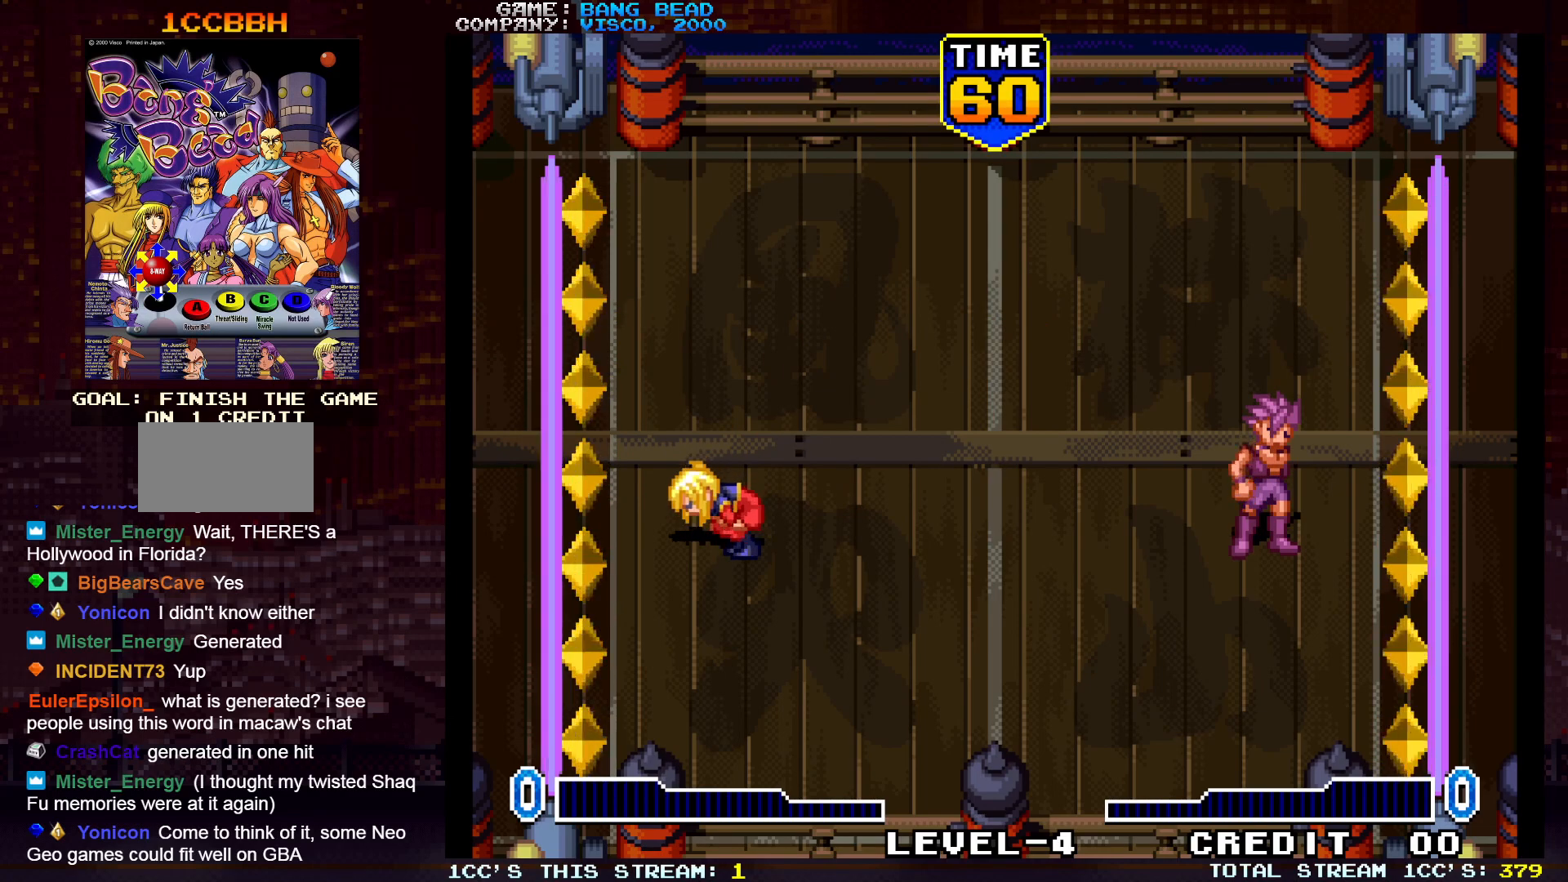
{"dt_ms": 500, "buttons": [], "left_stick": "center", "events": []}
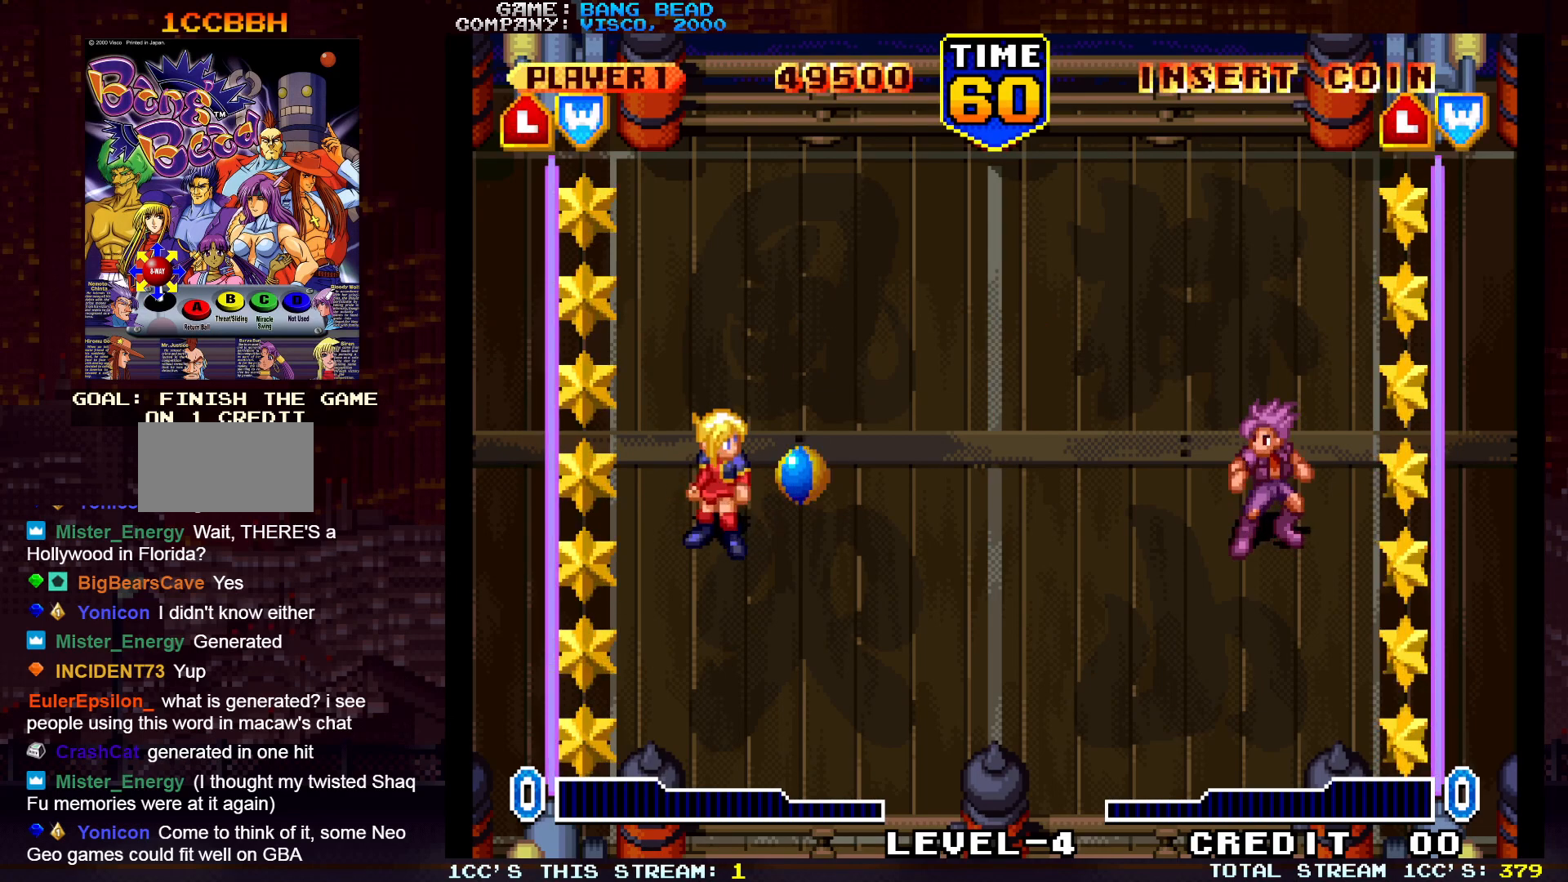
{"dt_ms": 500, "buttons": [], "left_stick": "up", "events": [[467, "left_stick", "up"]]}
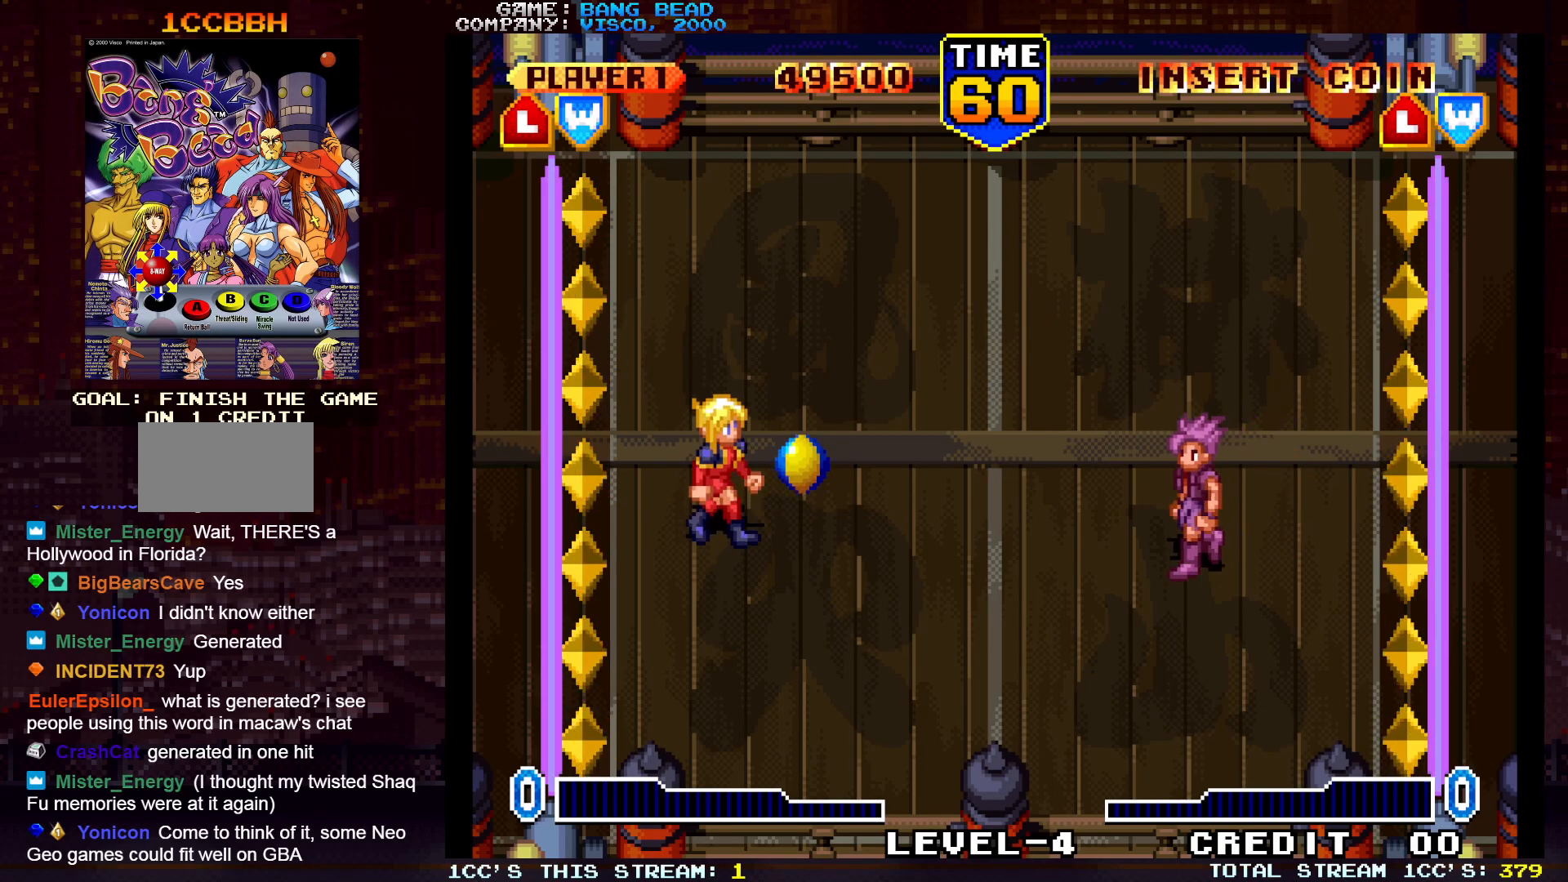
{"dt_ms": 500, "buttons": [], "left_stick": "right", "events": [[150, "left_stick", "up-right"], [383, "left_stick", "right"], [450, "SQUARE", "down"], [500, "SQUARE", "up"]]}
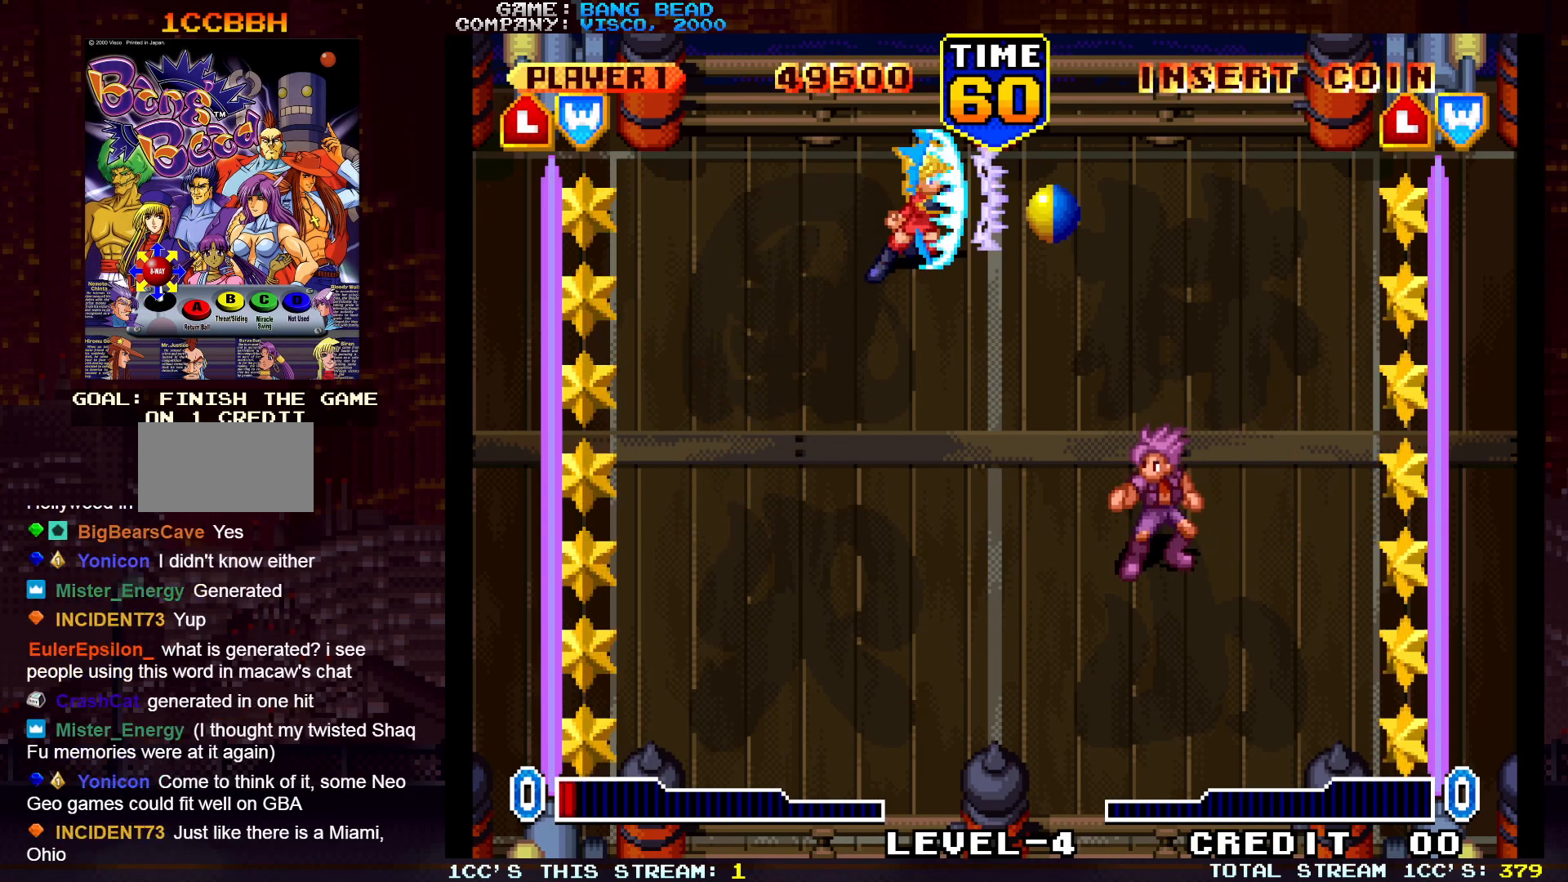
{"dt_ms": 500, "buttons": [], "left_stick": "center", "events": [[83, "left_stick", "center"], [150, "left_stick", "left"], [267, "left_stick", "down-left"], [483, "left_stick", "center"]]}
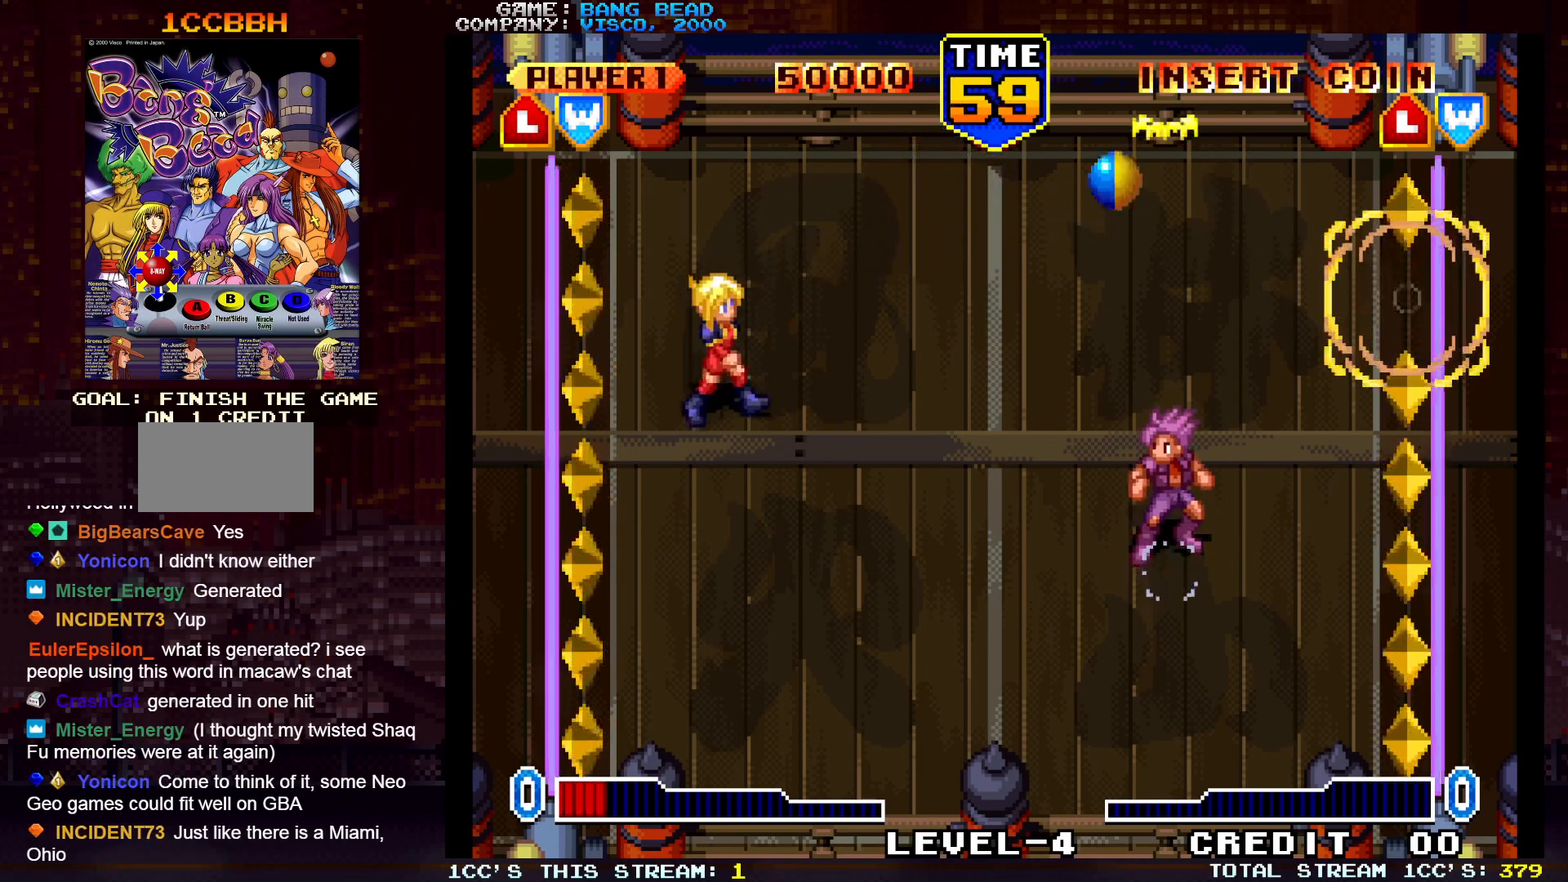
{"dt_ms": 500, "buttons": [], "left_stick": "up-right", "events": [[217, "left_stick", "down"], [333, "left_stick", "right"], [350, "SQUARE", "down"], [383, "left_stick", "up-right"], [433, "SQUARE", "up"]]}
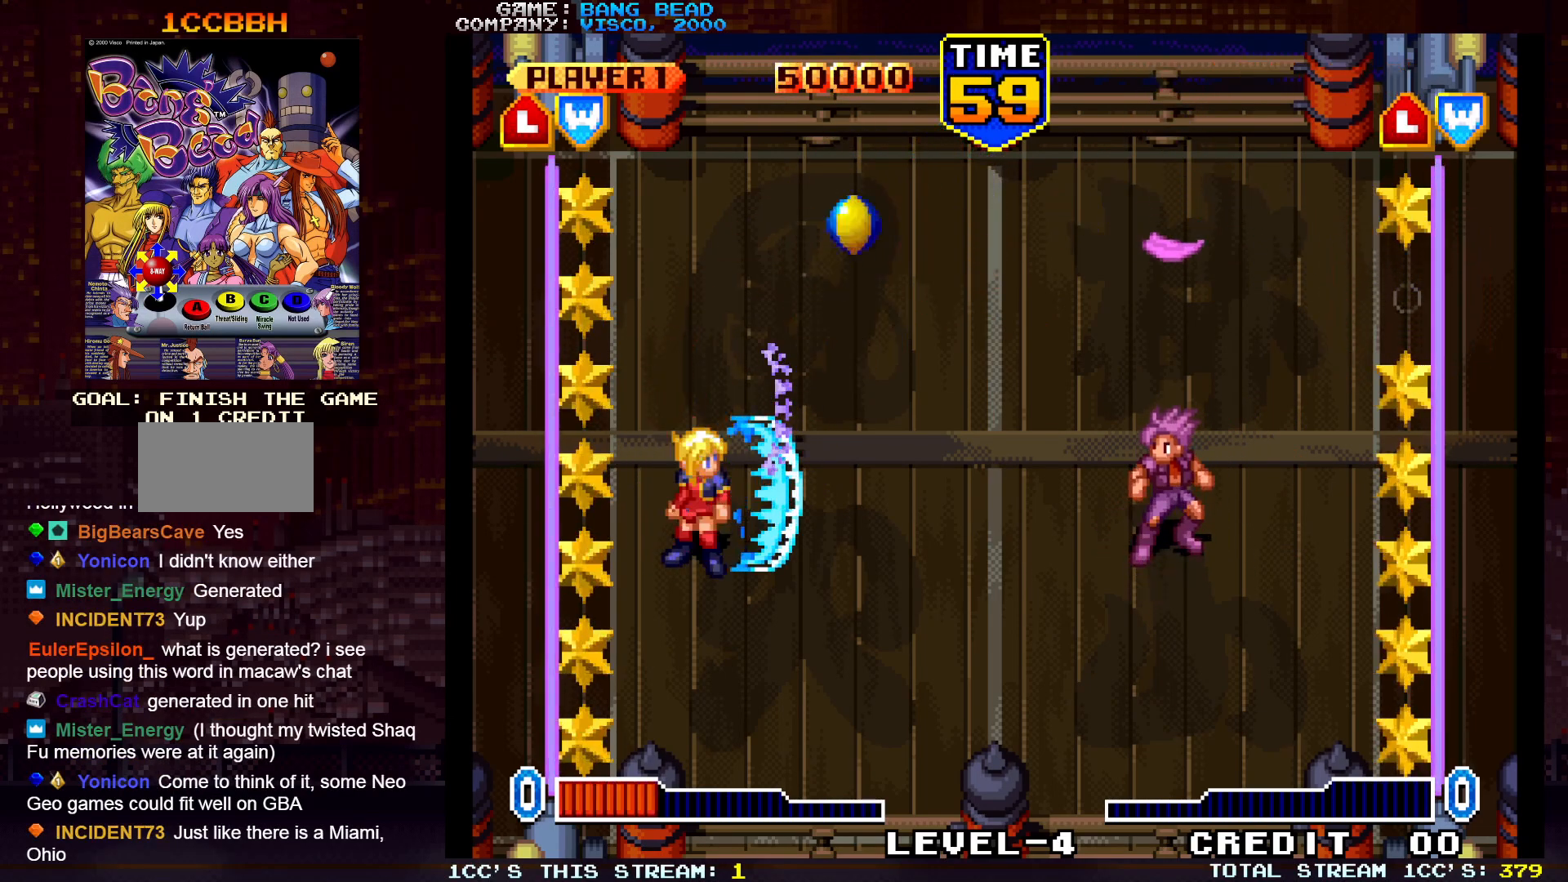
{"dt_ms": 500, "buttons": [], "left_stick": "down-left", "events": [[133, "left_stick", "center"], [367, "left_stick", "left"], [450, "left_stick", "down-left"]]}
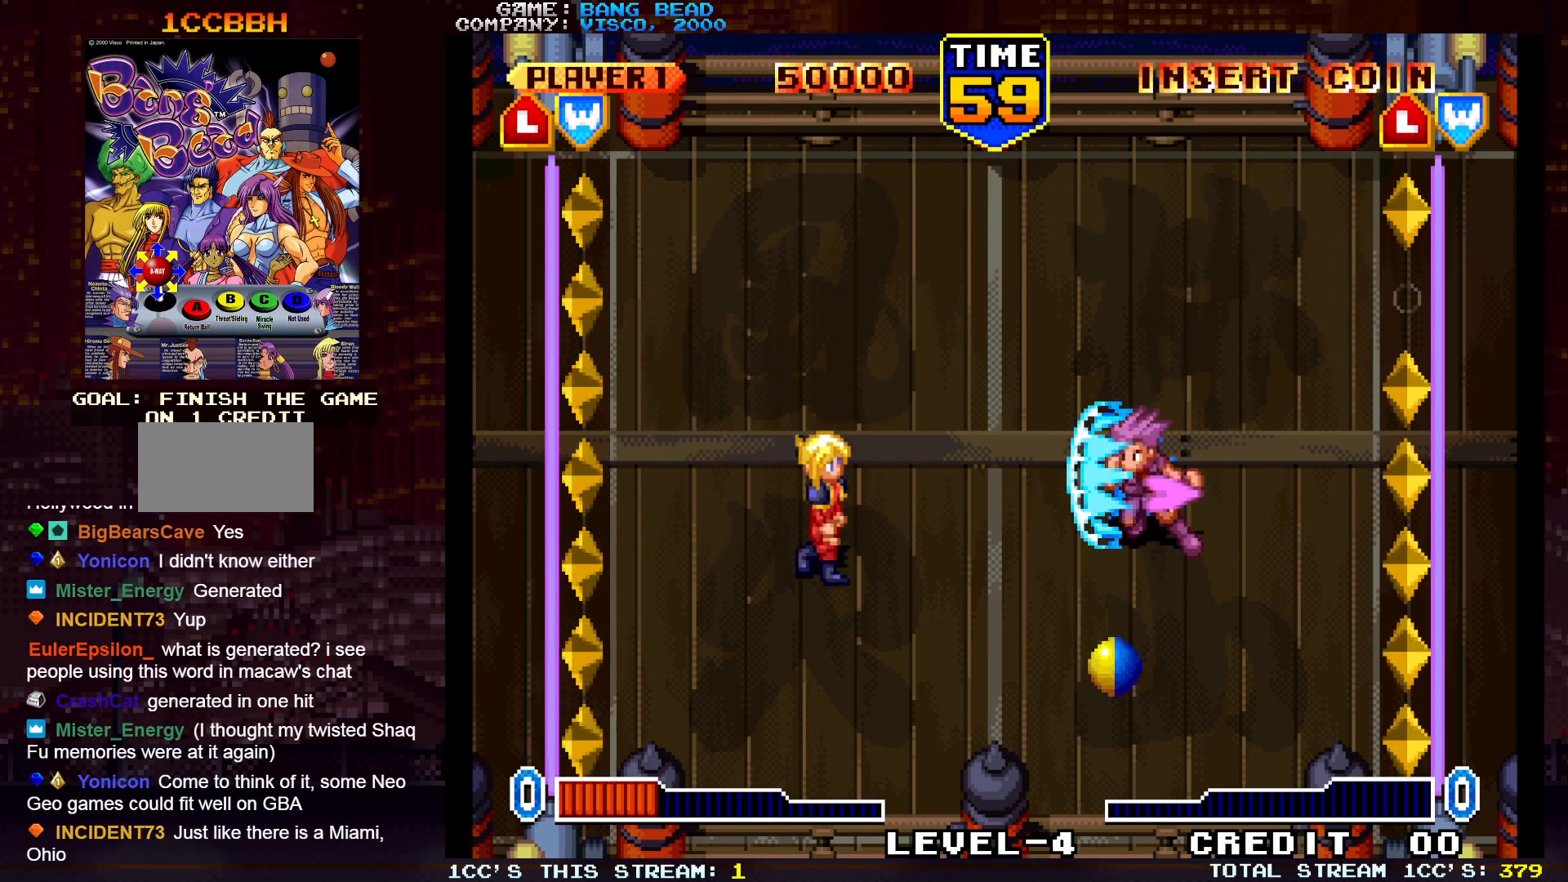
{"dt_ms": 500, "buttons": [], "left_stick": "center", "events": [[133, "left_stick", "center"]]}
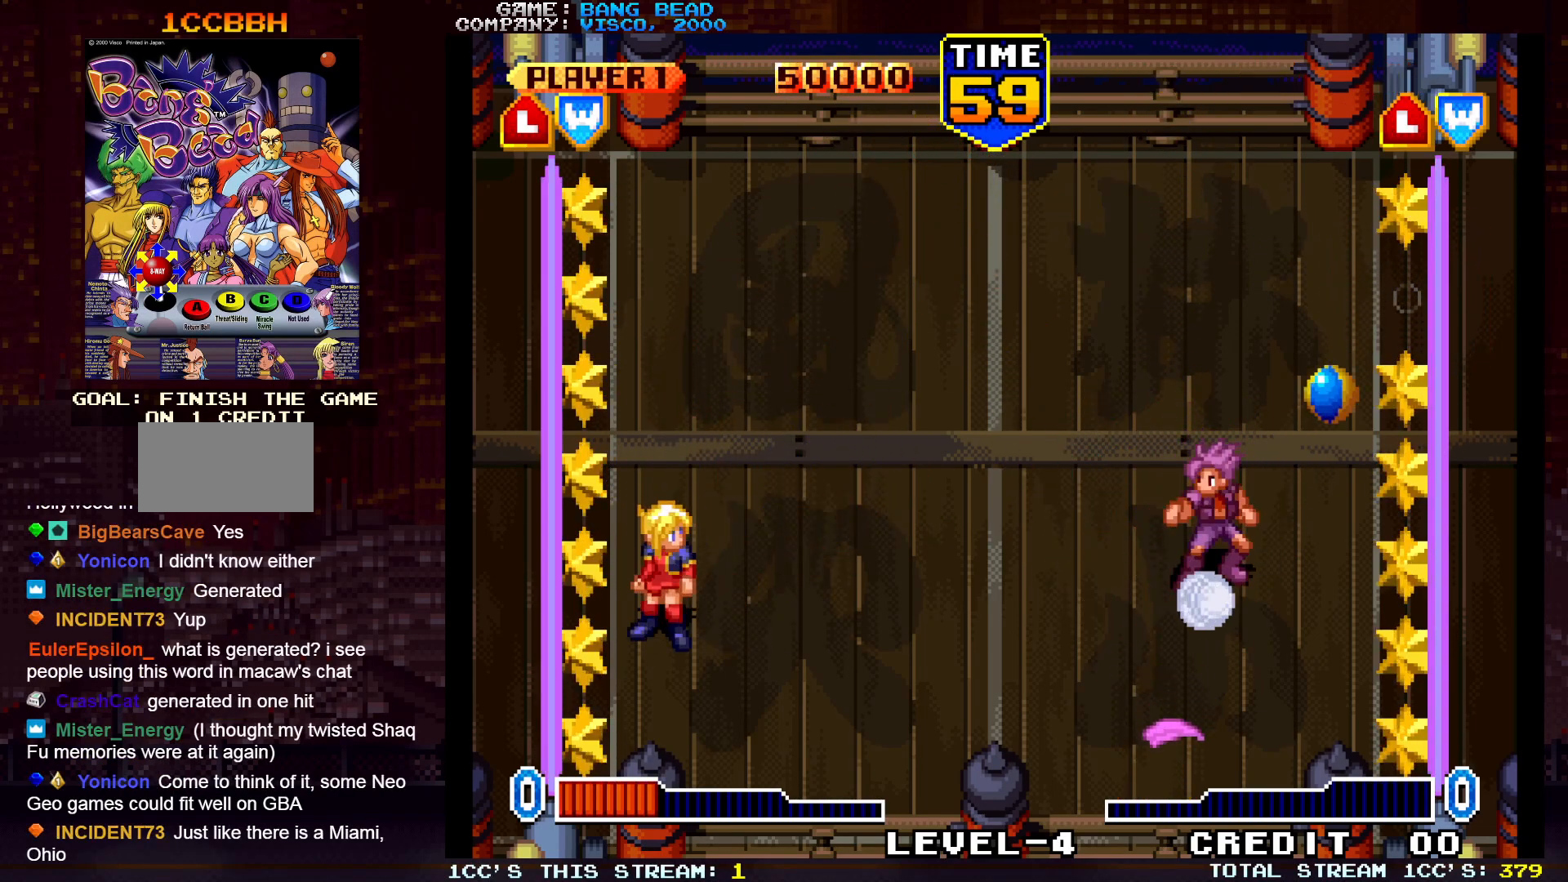
{"dt_ms": 500, "buttons": [], "left_stick": "center", "events": []}
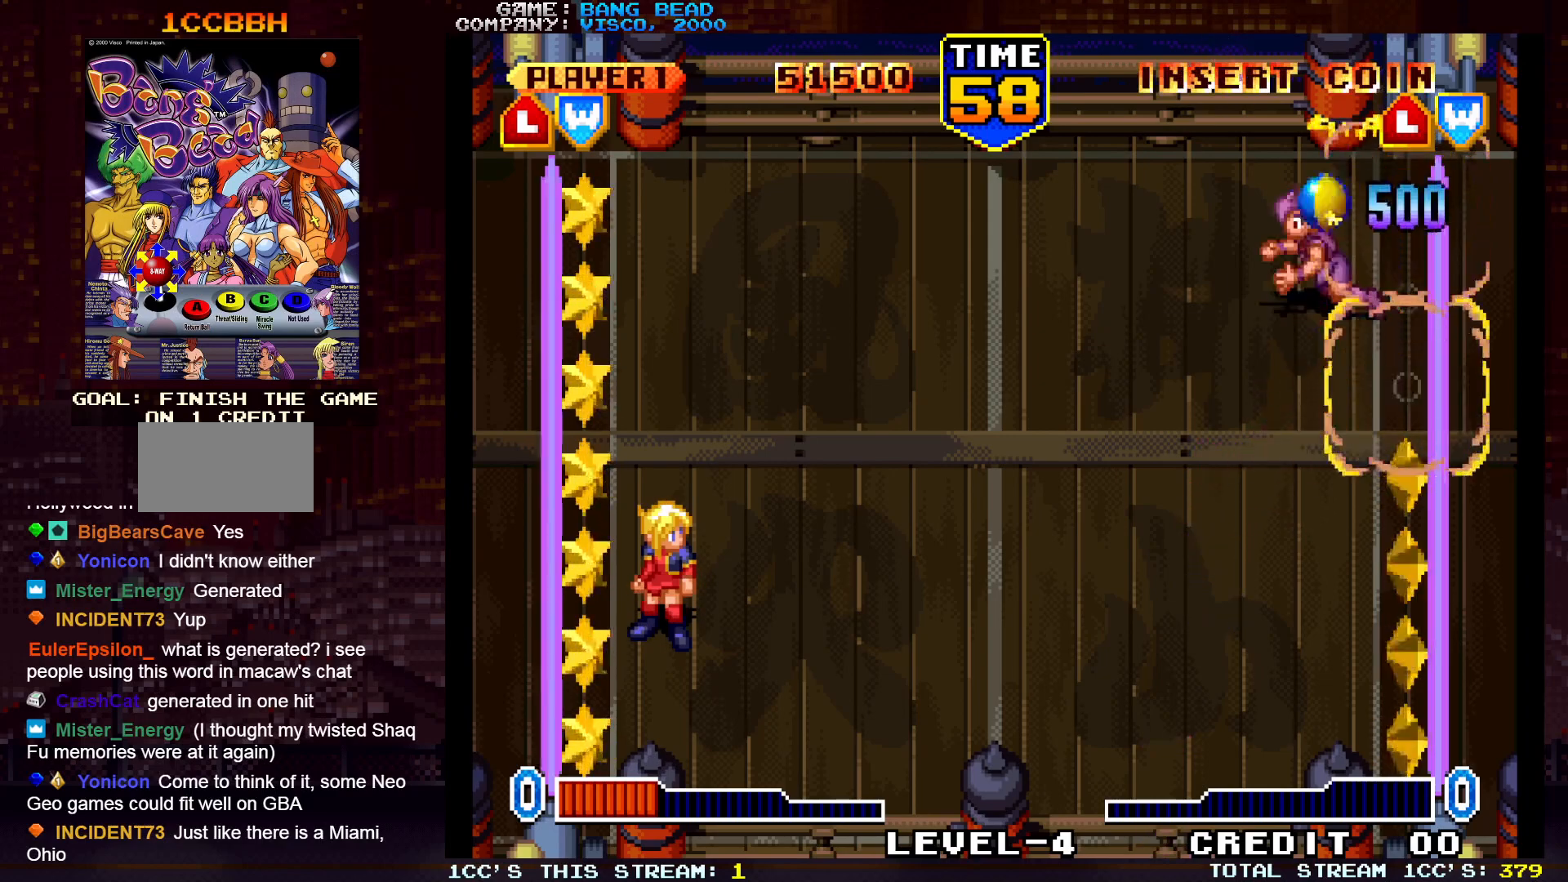
{"dt_ms": 500, "buttons": [], "left_stick": "center", "events": []}
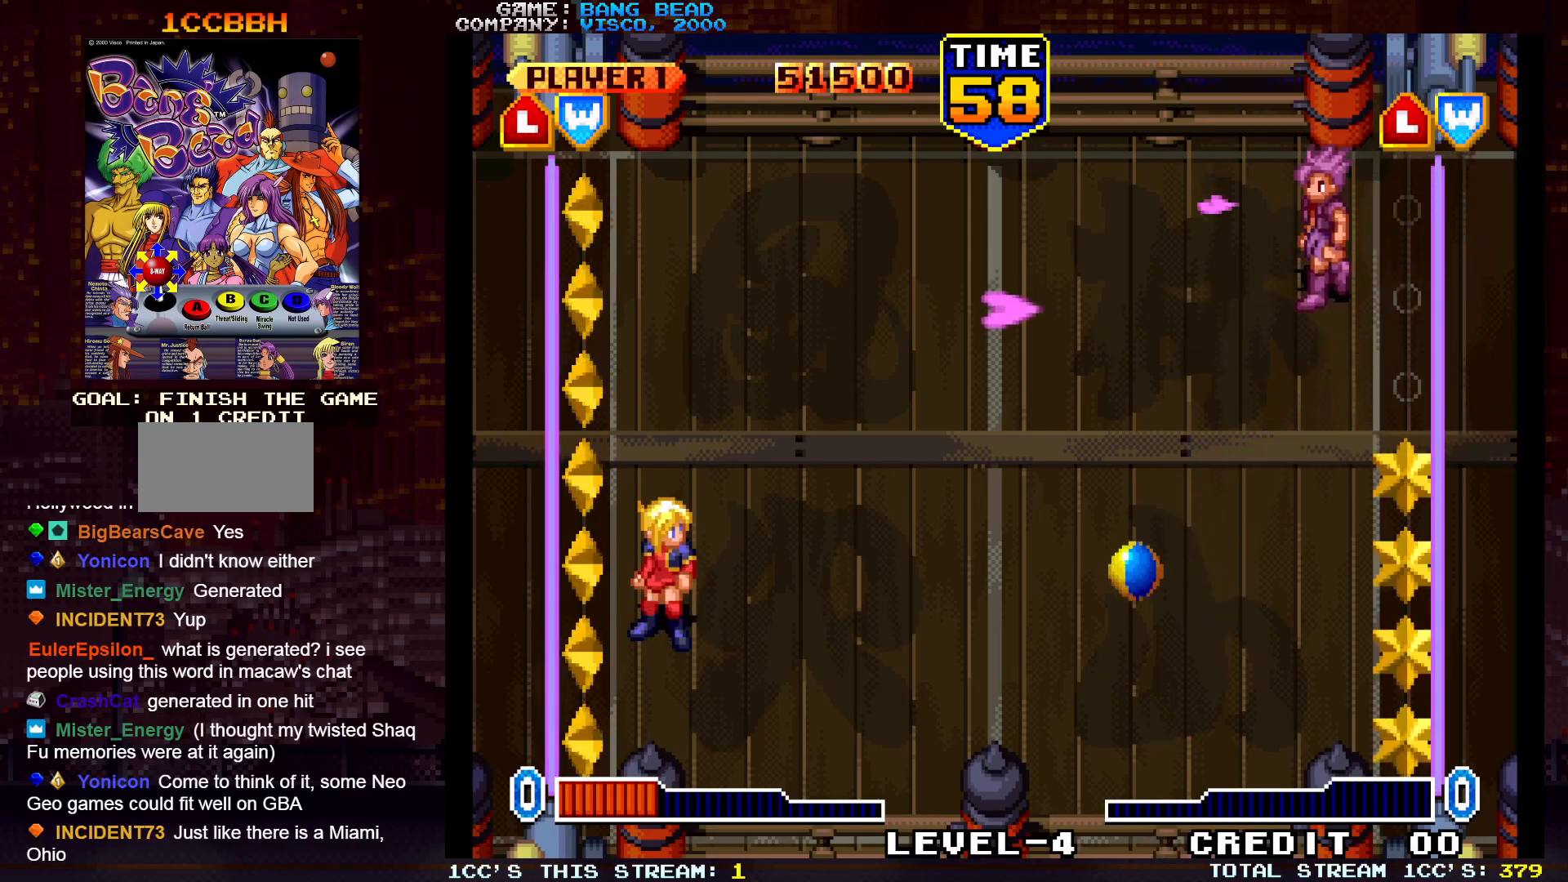
{"dt_ms": 1000, "buttons": [], "left_stick": "left"}
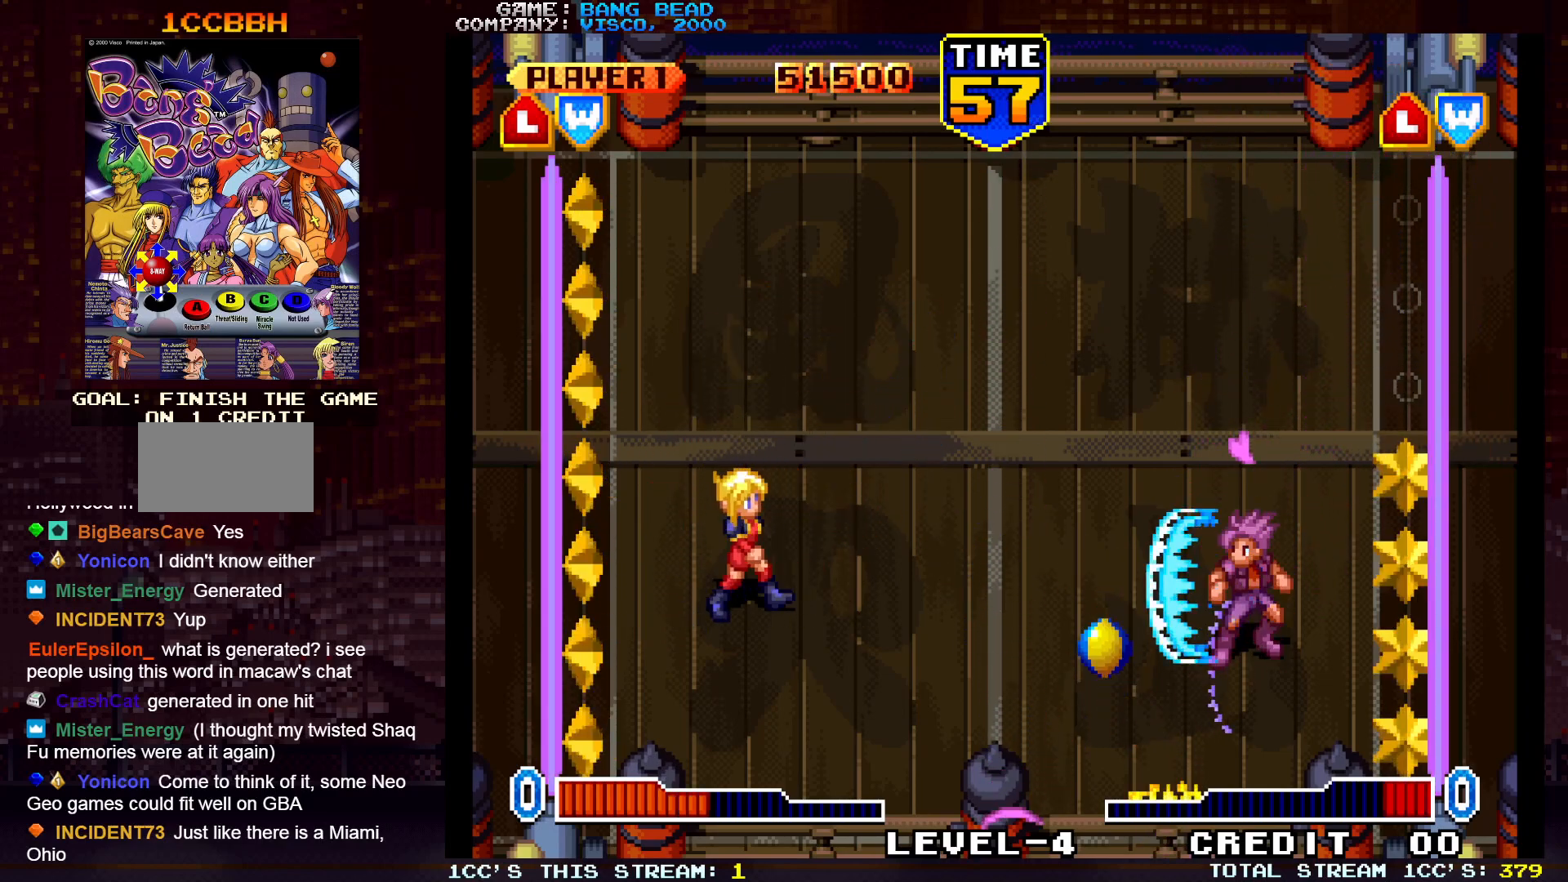
{"dt_ms": 1000, "buttons": [], "left_stick": "center"}
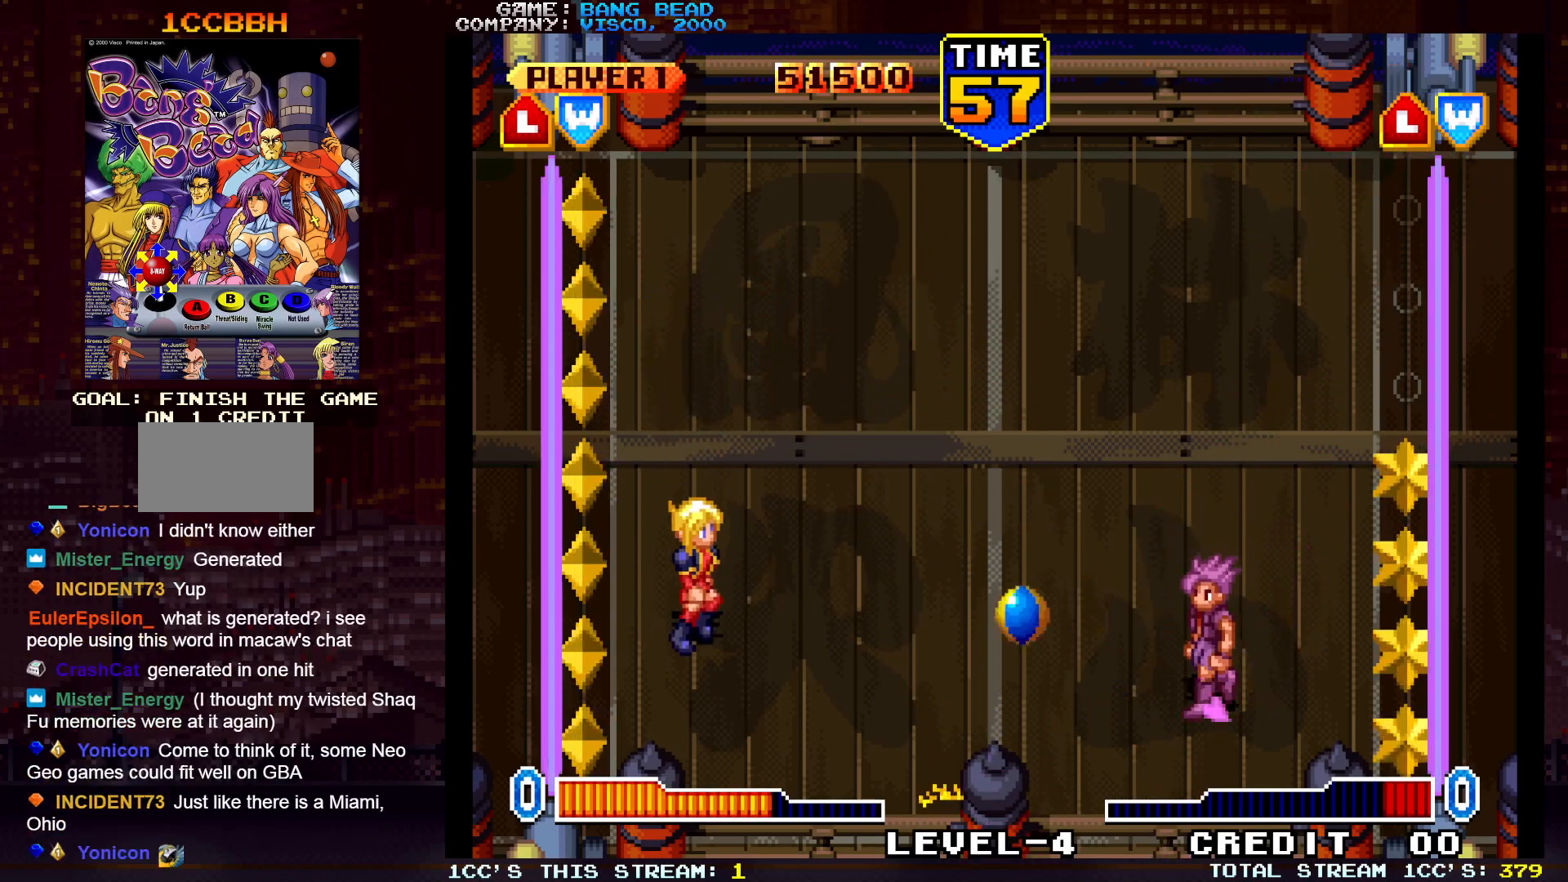
{"dt_ms": 500, "buttons": [], "left_stick": "center", "events": []}
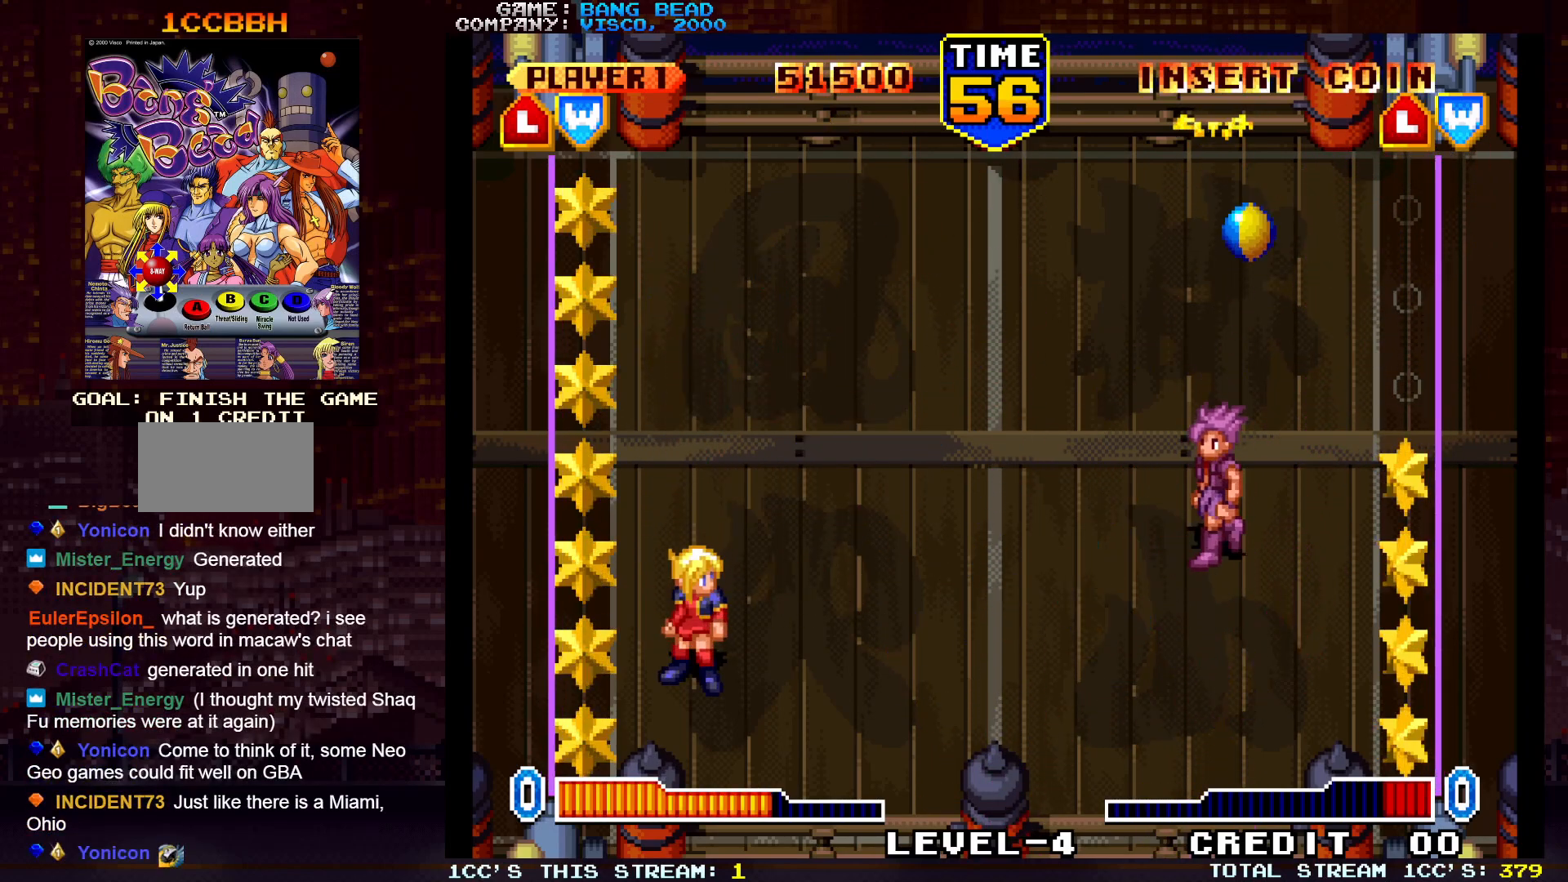
{"dt_ms": 500, "buttons": [], "left_stick": "center", "events": []}
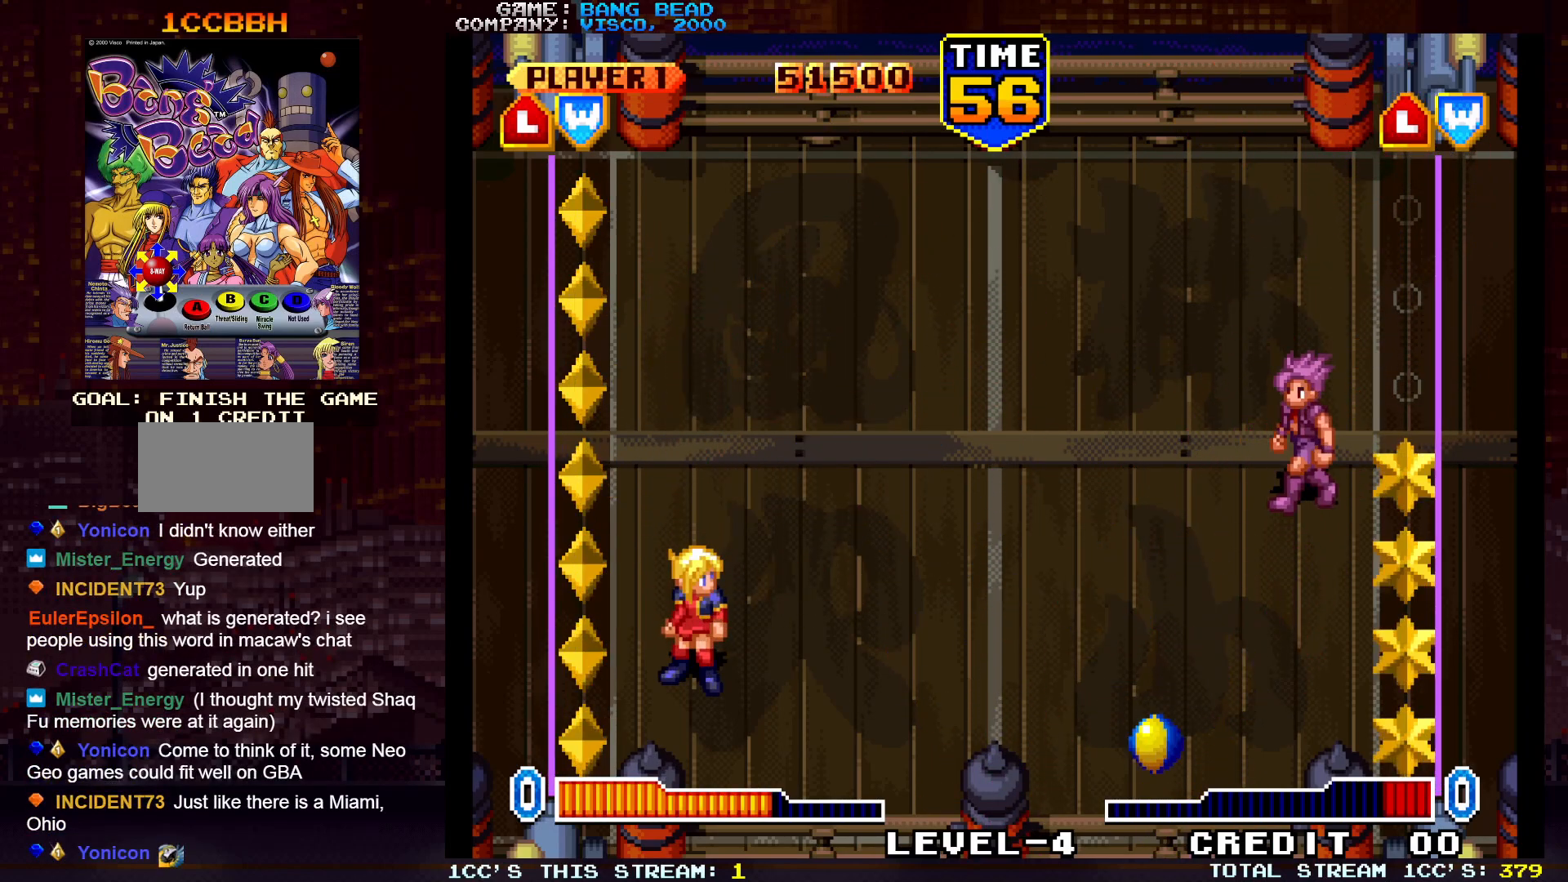
{"dt_ms": 500, "buttons": [], "left_stick": "up-right", "events": [[83, "left_stick", "up"], [367, "left_stick", "up-right"]]}
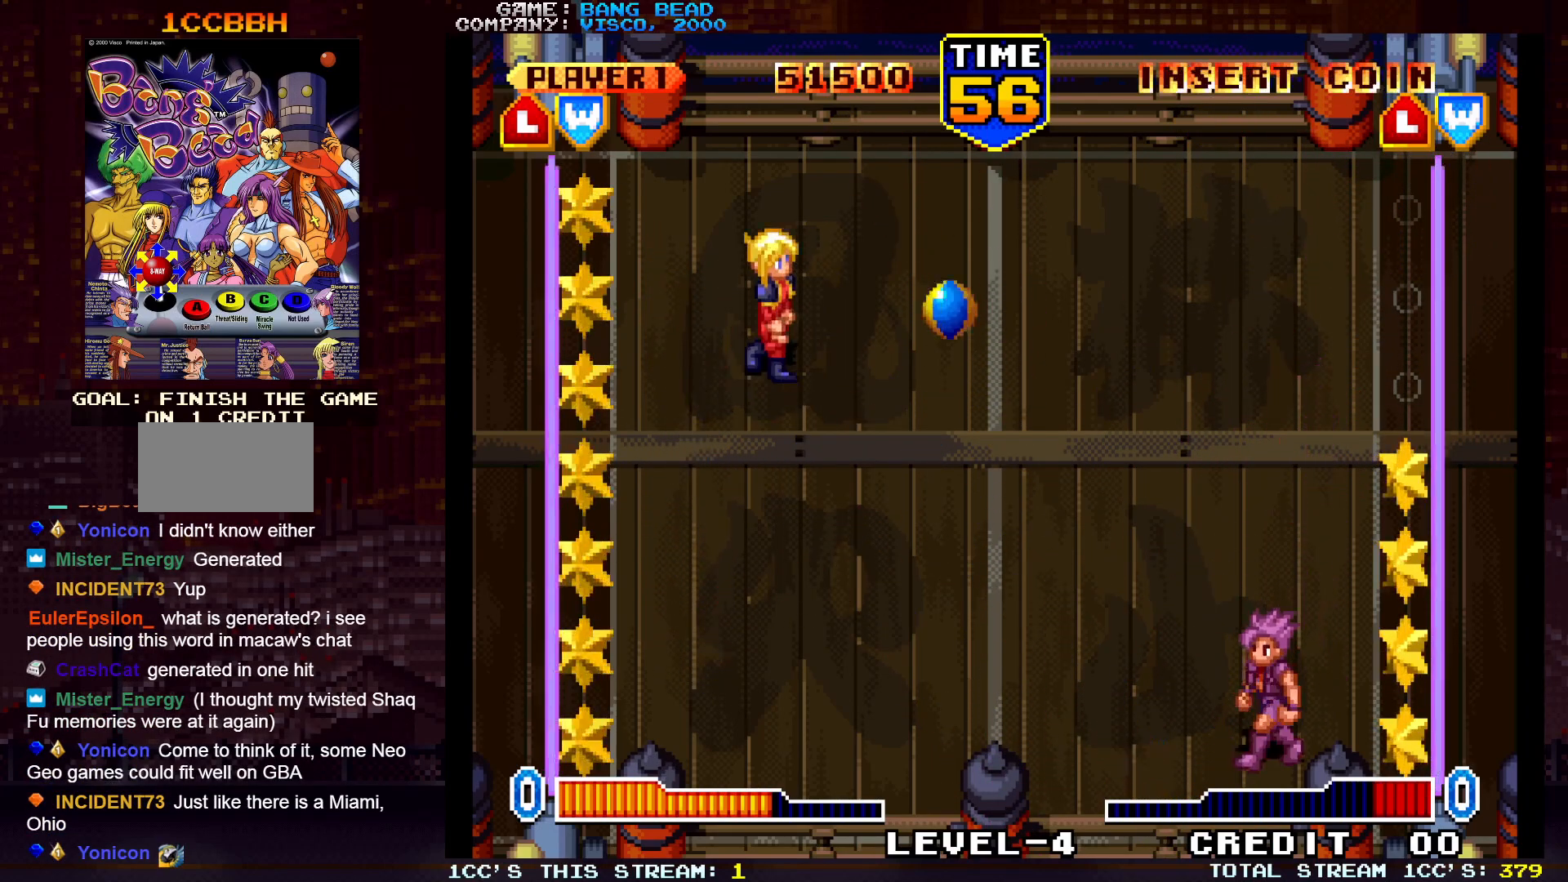
{"dt_ms": 1000, "buttons": [], "left_stick": "up"}
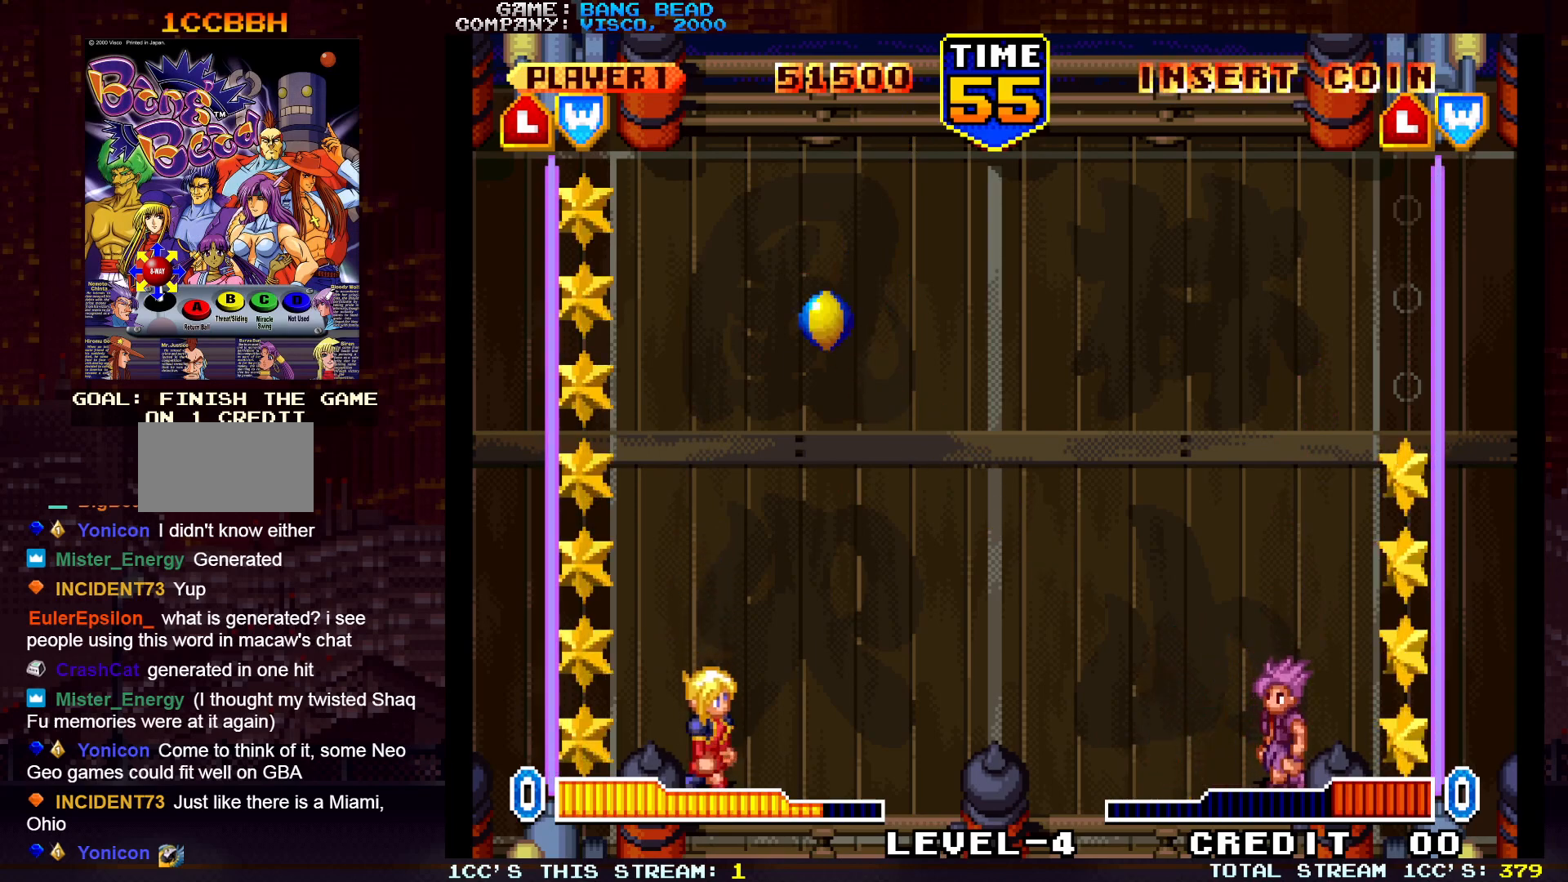
{"dt_ms": 500, "buttons": ["TRIANGLE"], "left_stick": "right", "events": [[317, "TRIANGLE", "down"], [367, "TRIANGLE", "up"], [367, "left_stick", "right"], [467, "TRIANGLE", "down"]]}
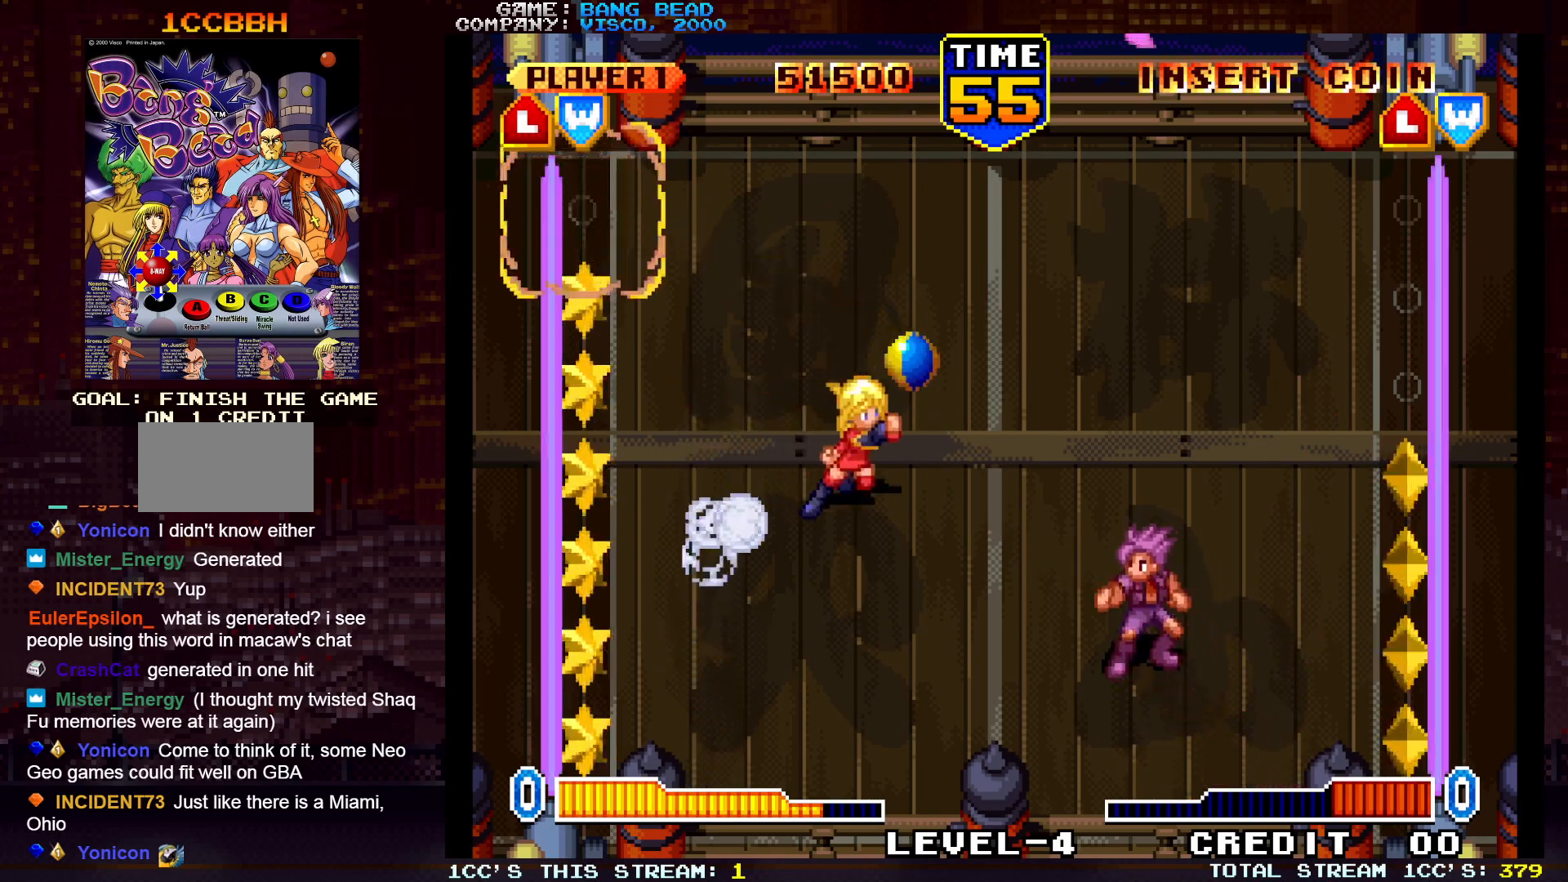
{"dt_ms": 500, "buttons": [], "left_stick": "left", "events": [[33, "TRIANGLE", "up"], [183, "left_stick", "center"], [300, "left_stick", "left"]]}
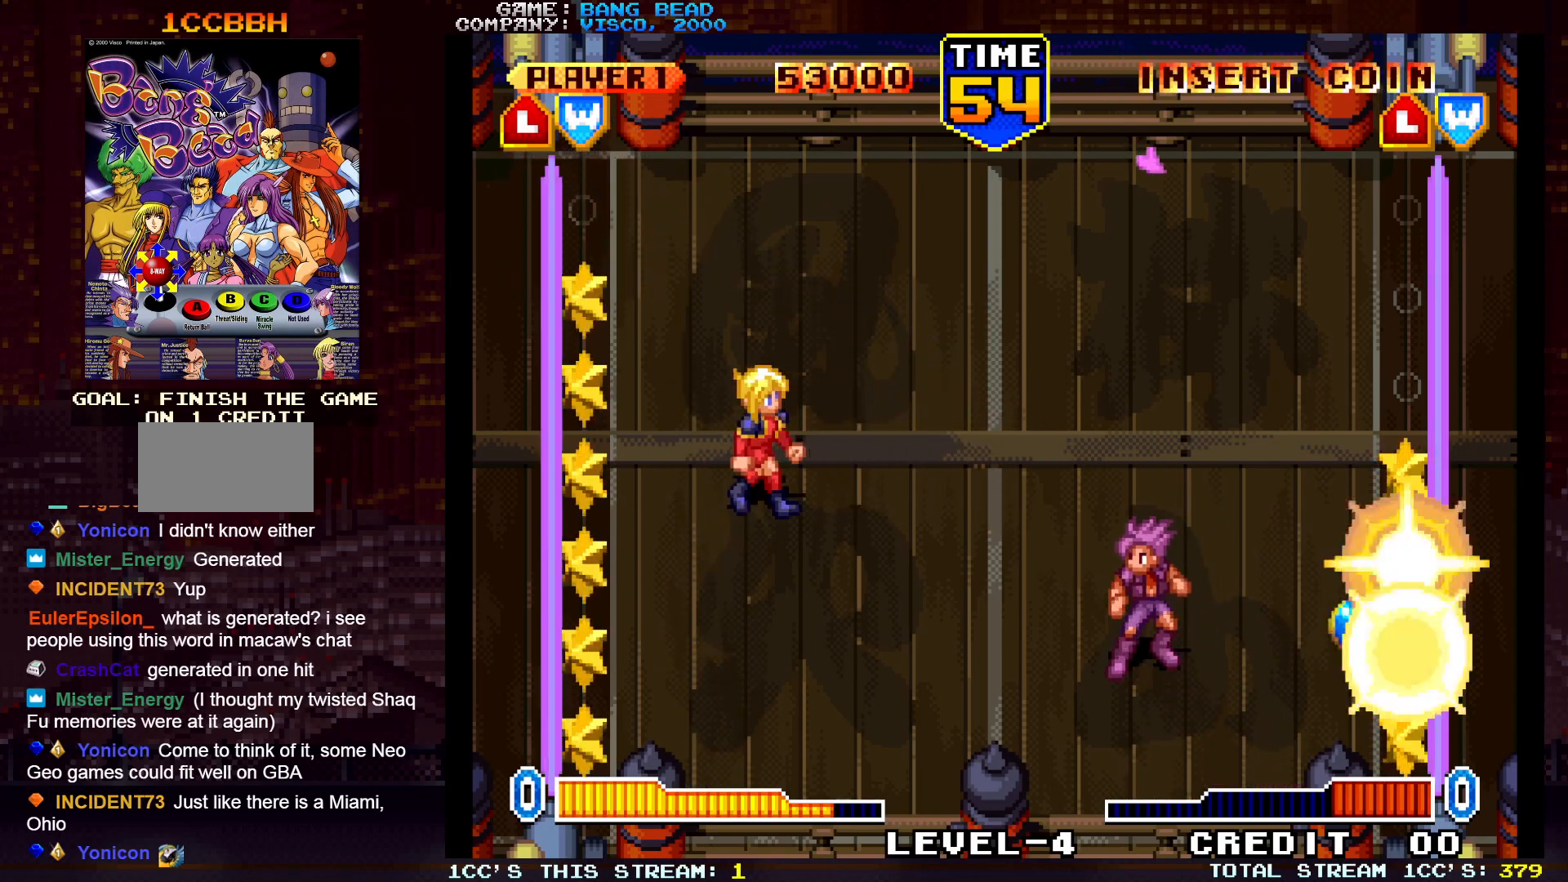
{"dt_ms": 500, "buttons": [], "left_stick": "down", "events": [[100, "left_stick", "center"], [300, "left_stick", "down"]]}
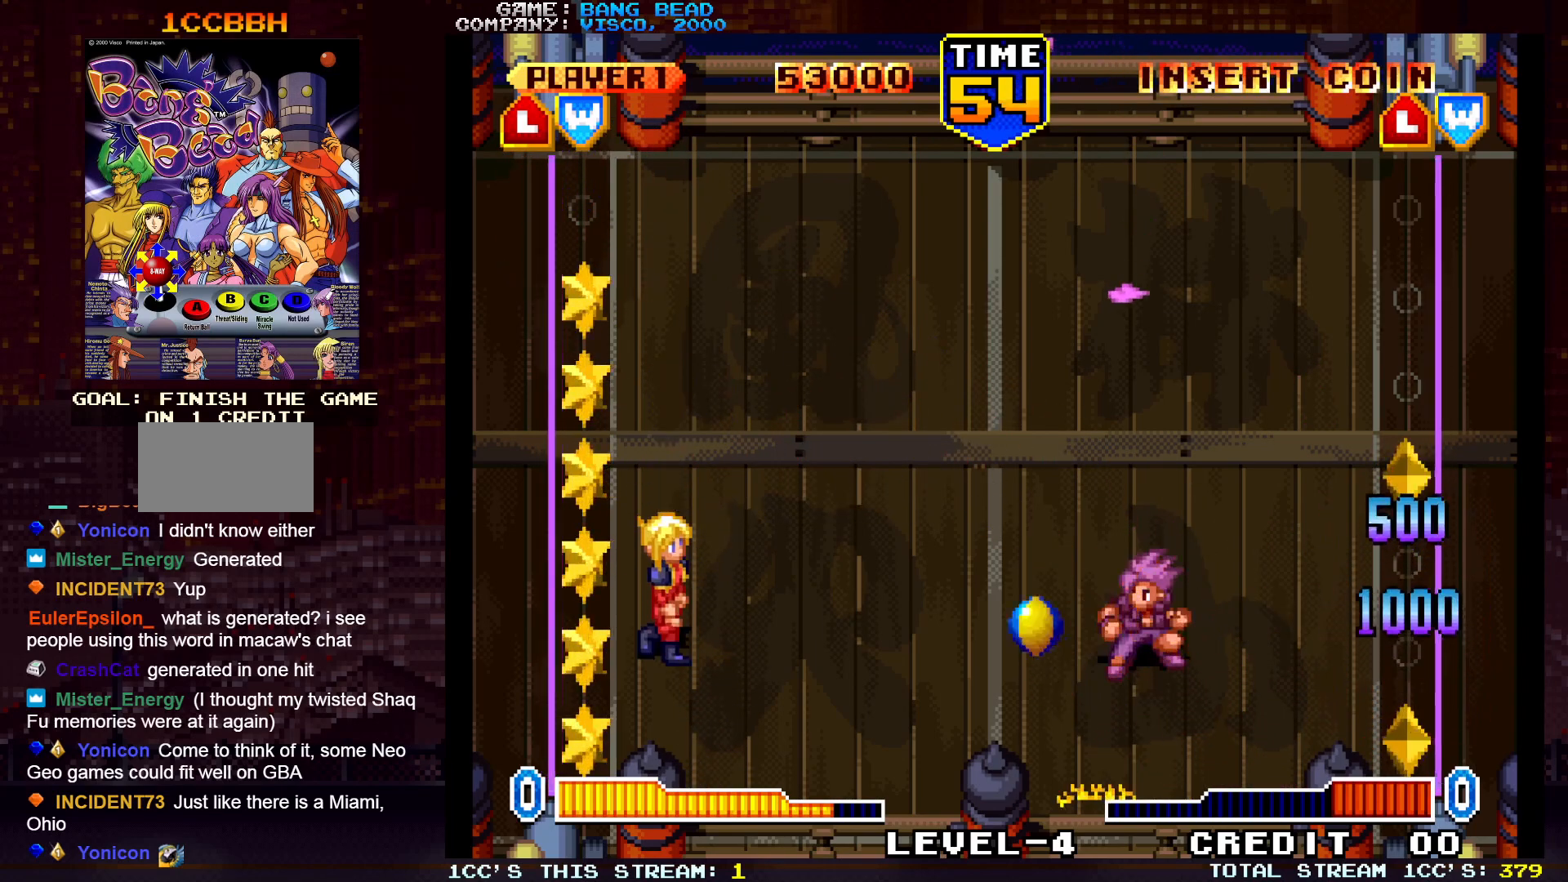
{"dt_ms": 500, "buttons": [], "left_stick": "center", "events": [[17, "left_stick", "center"], [100, "left_stick", "up"], [500, "left_stick", "center"]]}
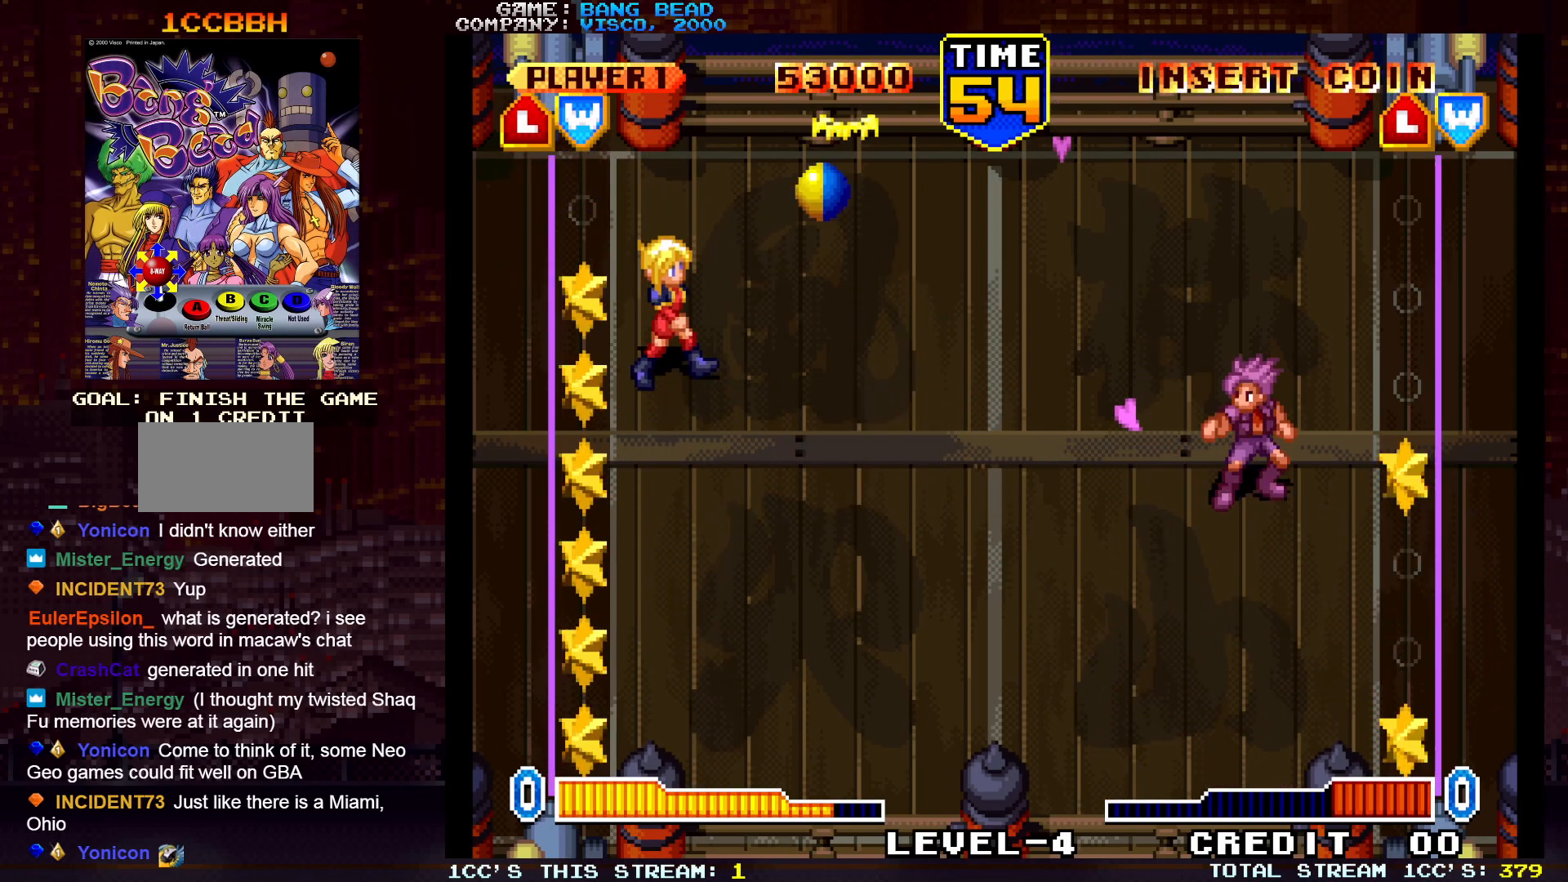
{"dt_ms": 500, "buttons": [], "left_stick": "center", "events": [[67, "left_stick", "down-right"], [83, "TRIANGLE", "down"], [117, "SQUARE", "down"], [167, "TRIANGLE", "up"], [200, "SQUARE", "up"], [383, "left_stick", "center"]]}
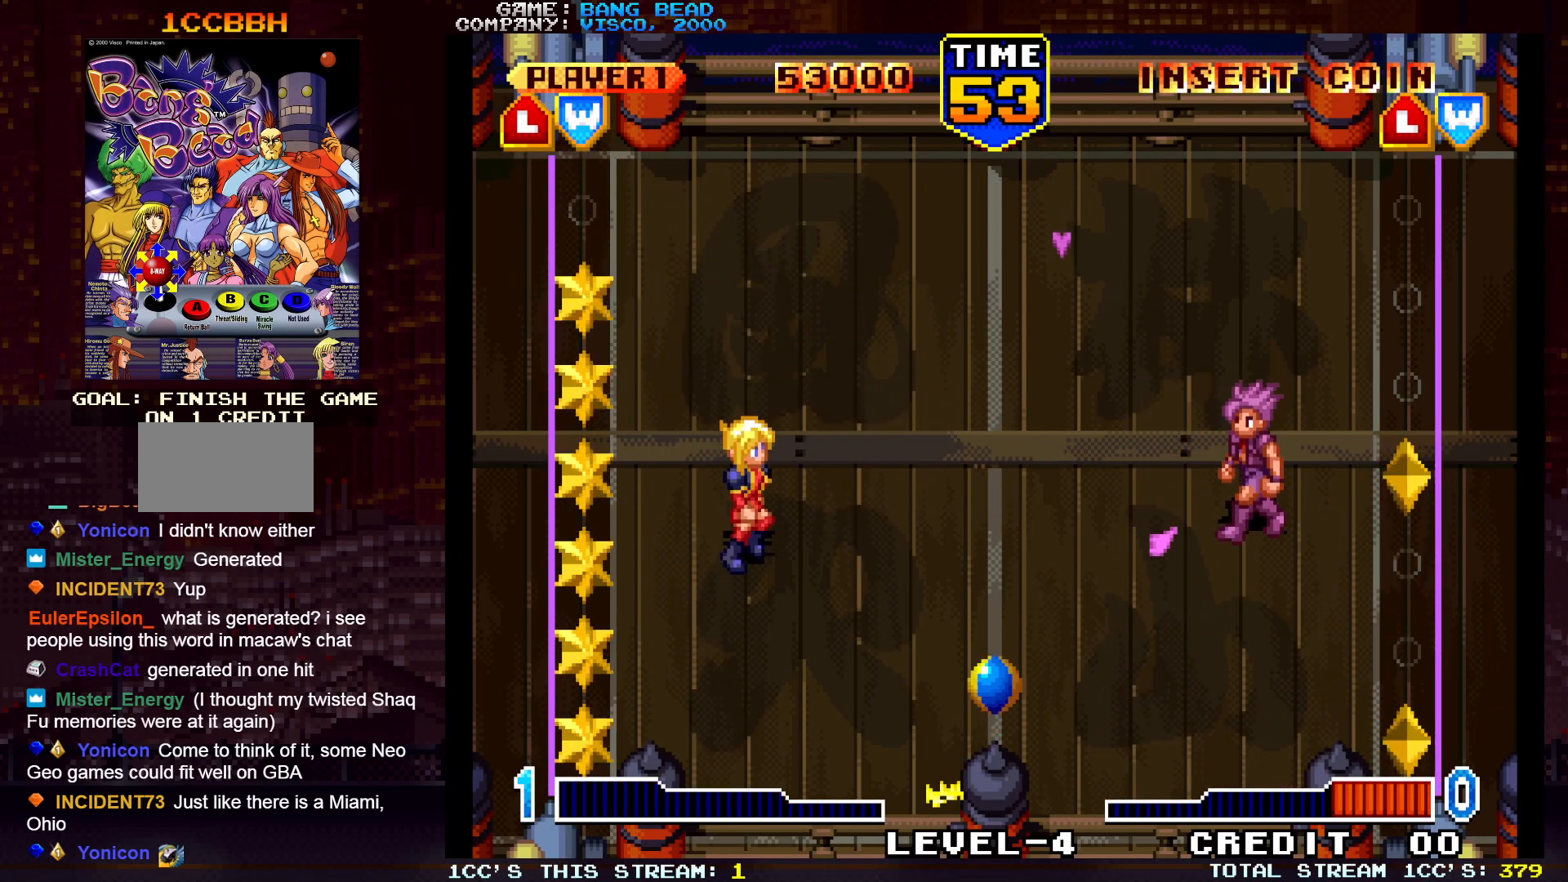
{"dt_ms": 500, "buttons": [], "left_stick": "center", "events": []}